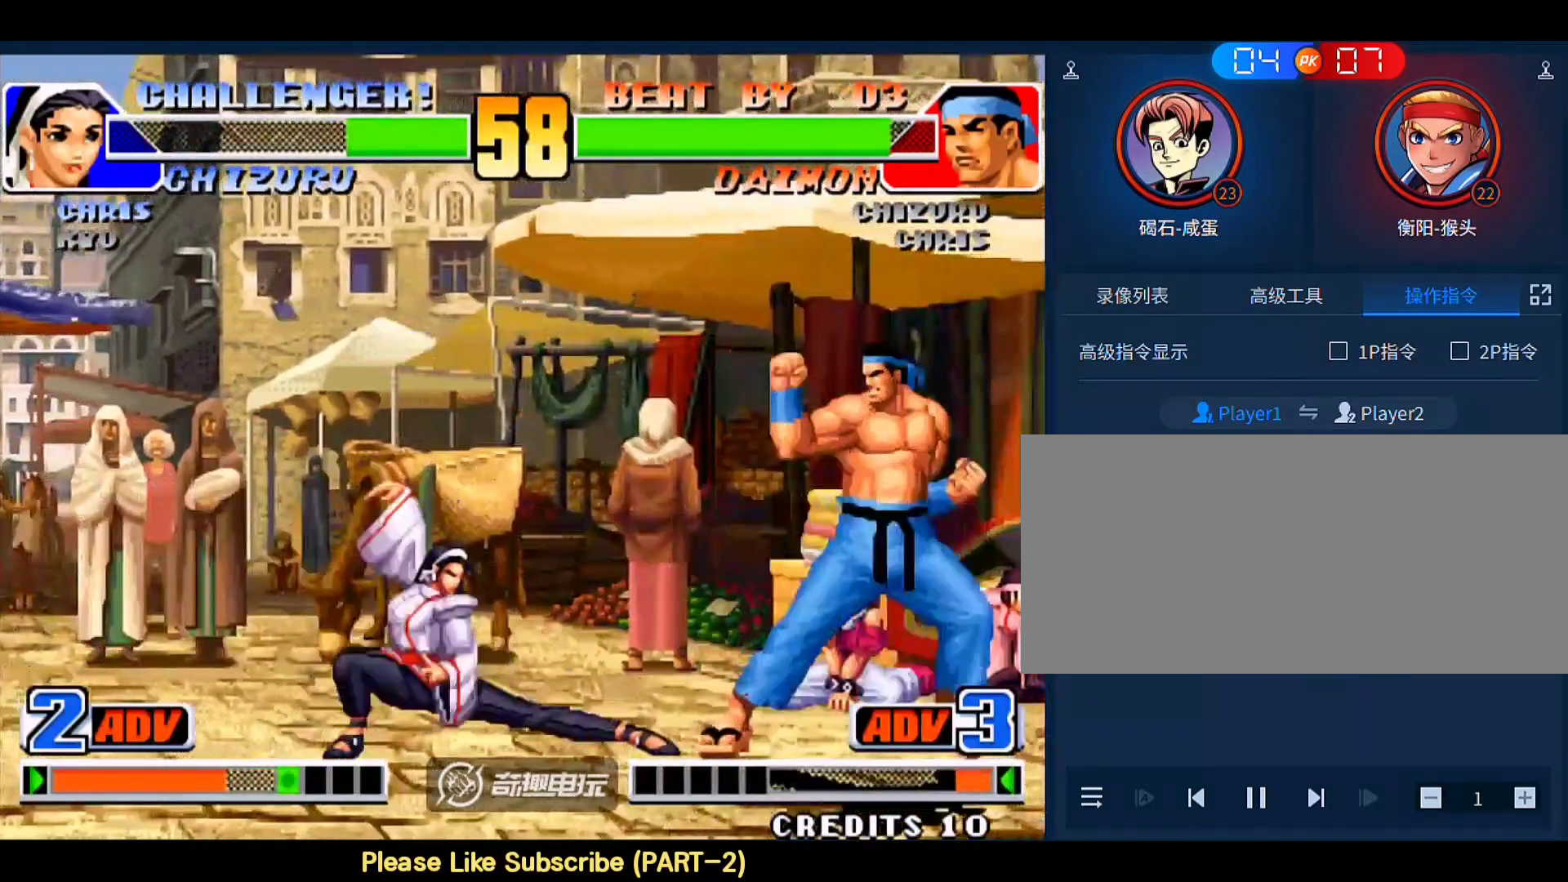
Gameplay with a controller (arcade stick); each line is a JSON object with the inputs held at the frame after it. "events" lists button and stick changes between this image and that frame as [ms after this image, input, new state], when the widget could be followed in between. Not read: L3 R3.
{"buttons": ["C"], "left_stick": "center", "events": [[200, "left_stick", "right"], [267, "left_stick", "down"], [333, "C", "down"], [333, "left_stick", "left"], [433, "C", "up"], [467, "C", "down"], [500, "left_stick", "center"]]}
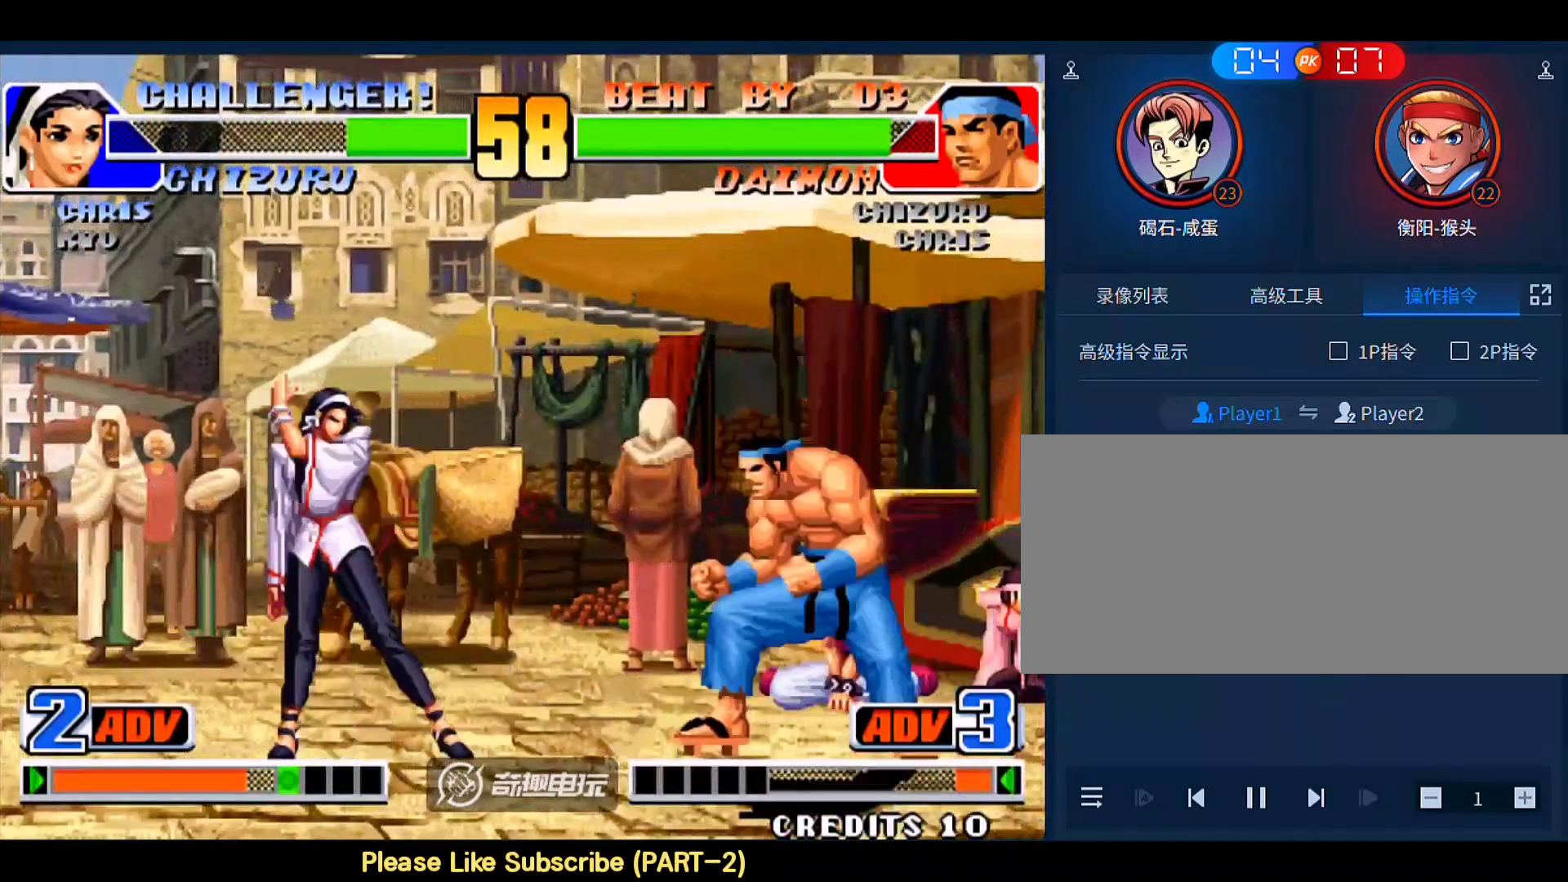
{"buttons": [], "left_stick": "left", "events": [[33, "C", "up"], [467, "left_stick", "left"]]}
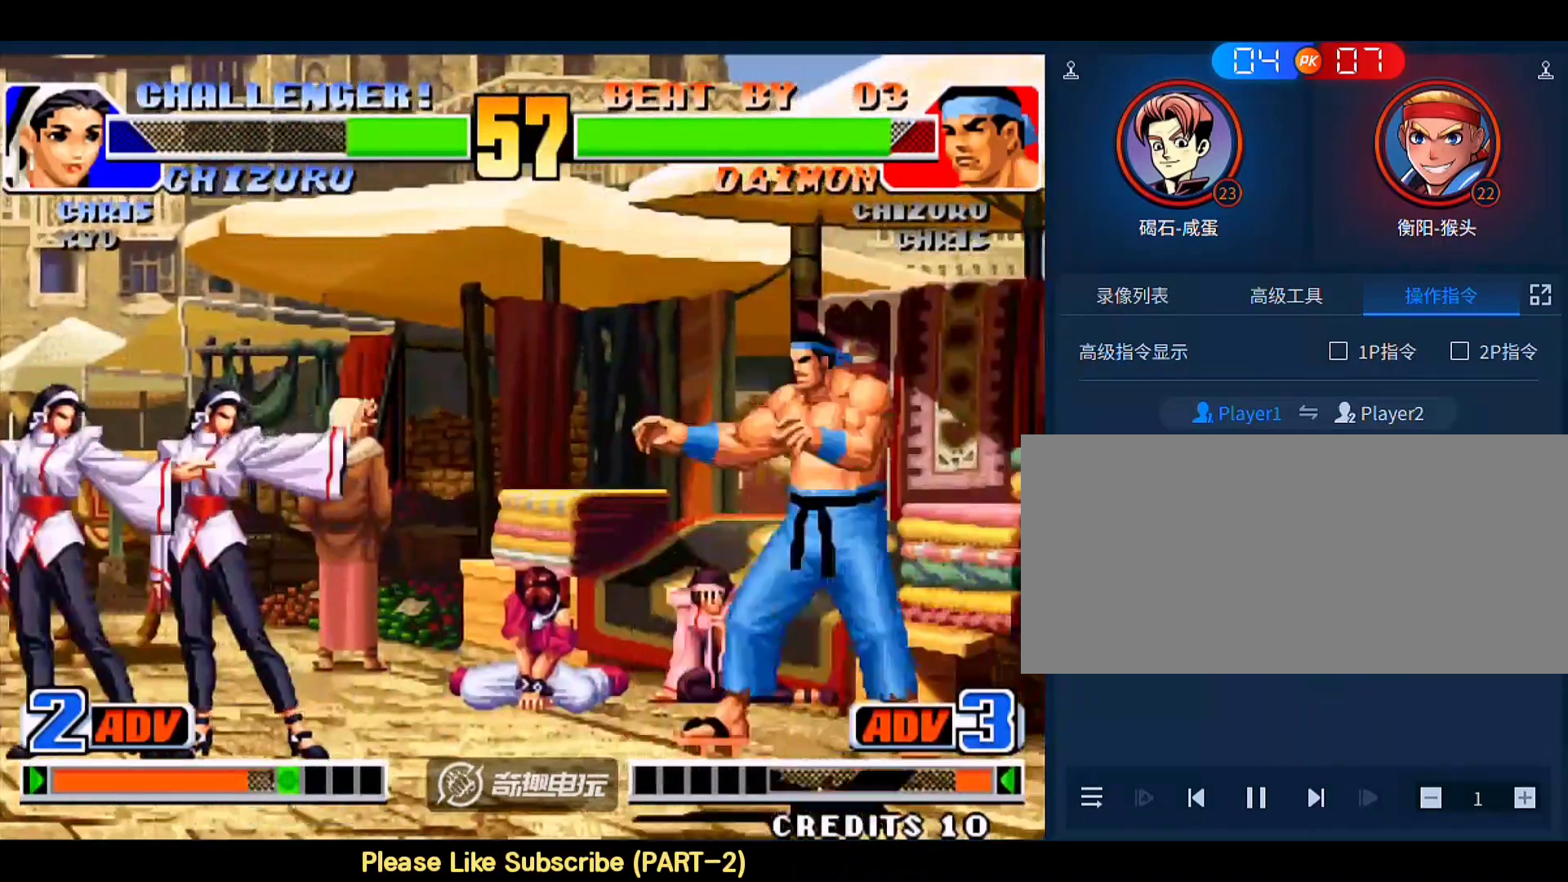
{"buttons": [], "left_stick": "center", "events": [[433, "left_stick", "right"], [500, "left_stick", "center"]]}
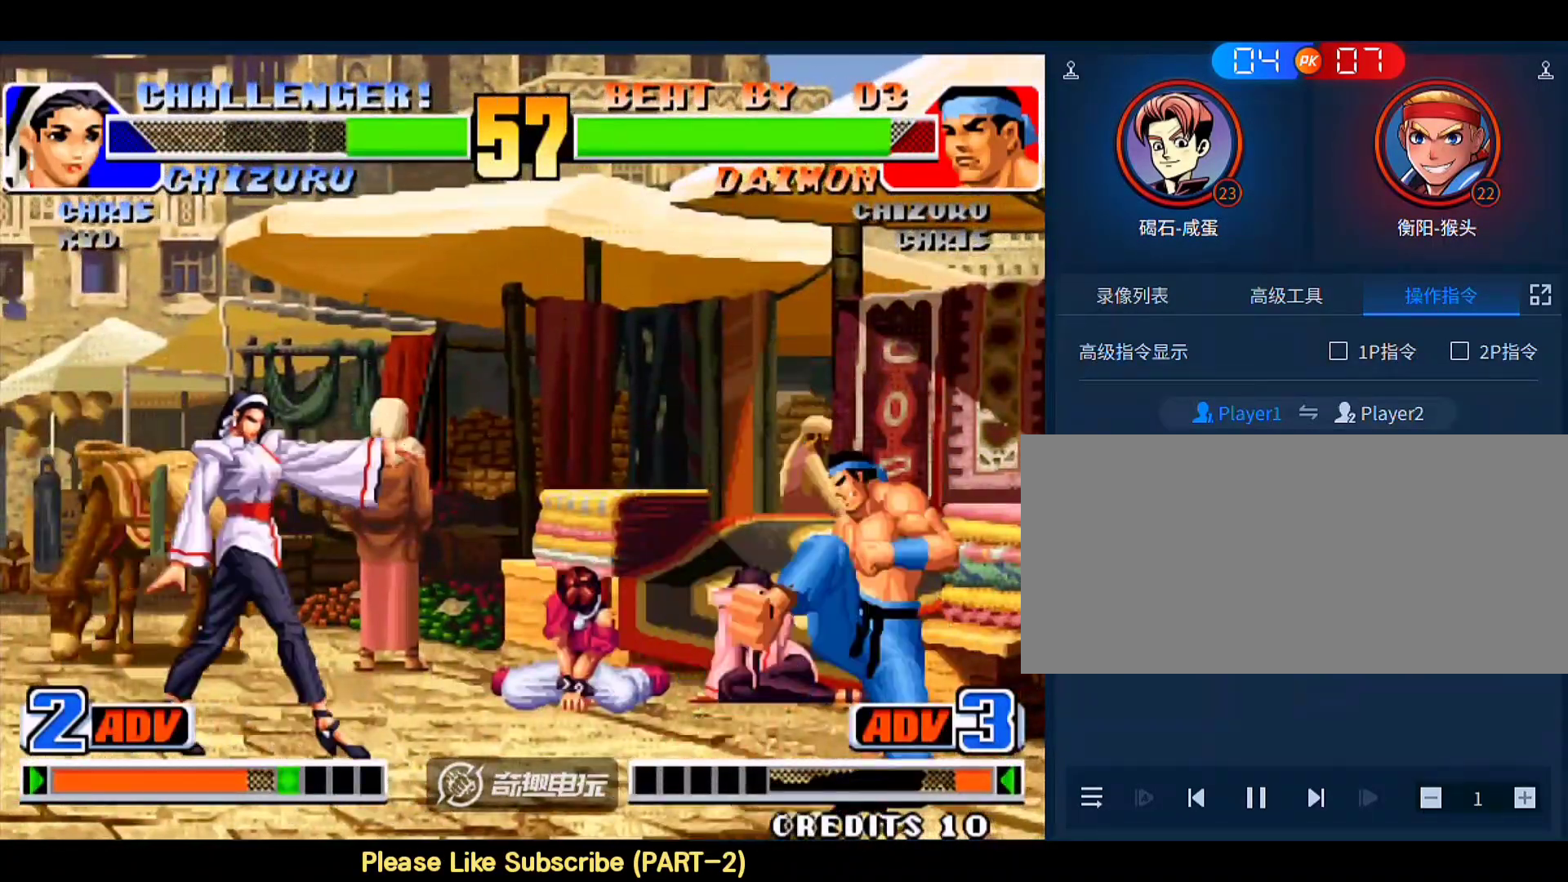
{"buttons": [], "left_stick": "center"}
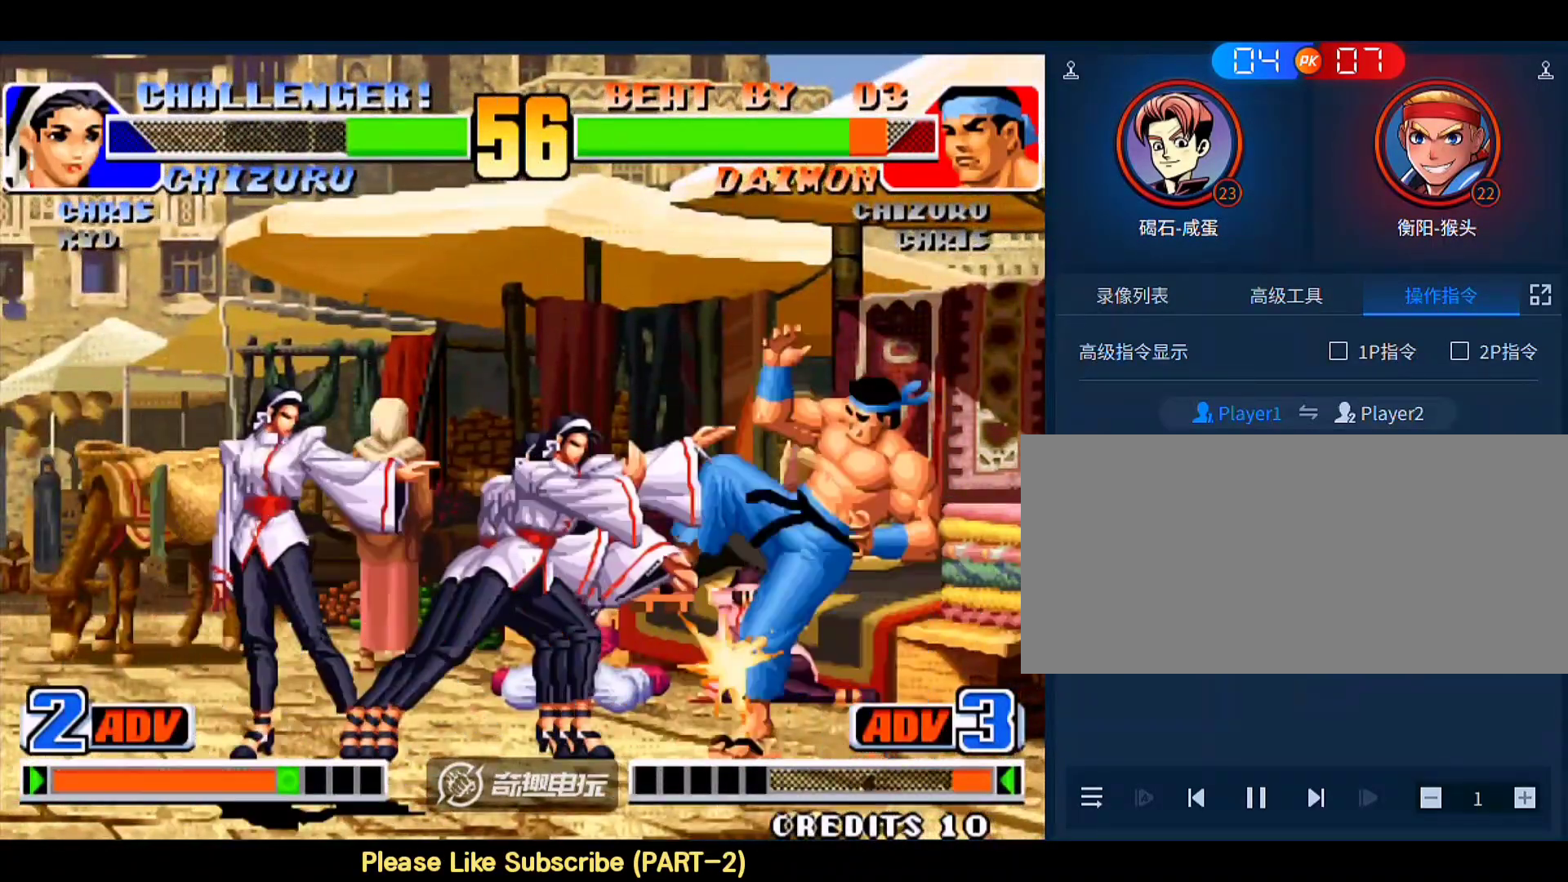
{"buttons": [], "left_stick": "center", "events": [[367, "left_stick", "right"], [500, "left_stick", "center"]]}
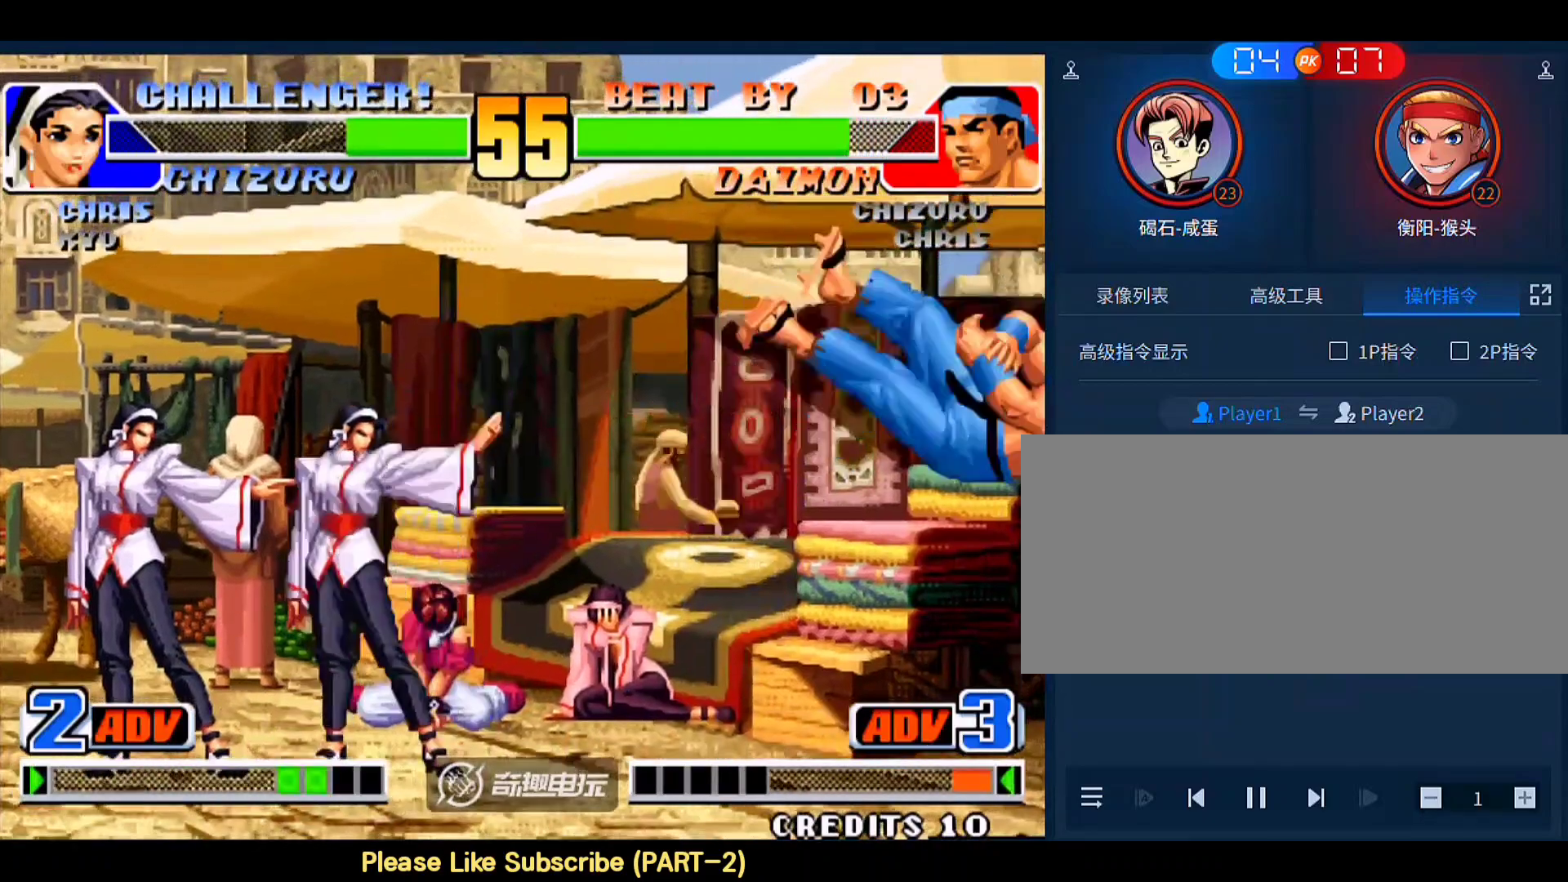
{"buttons": [], "left_stick": "center", "events": [[33, "left_stick", "down-right"], [133, "left_stick", "up-right"], [200, "left_stick", "center"], [333, "C", "down"], [367, "D", "down"], [433, "C", "up"], [433, "D", "up"]]}
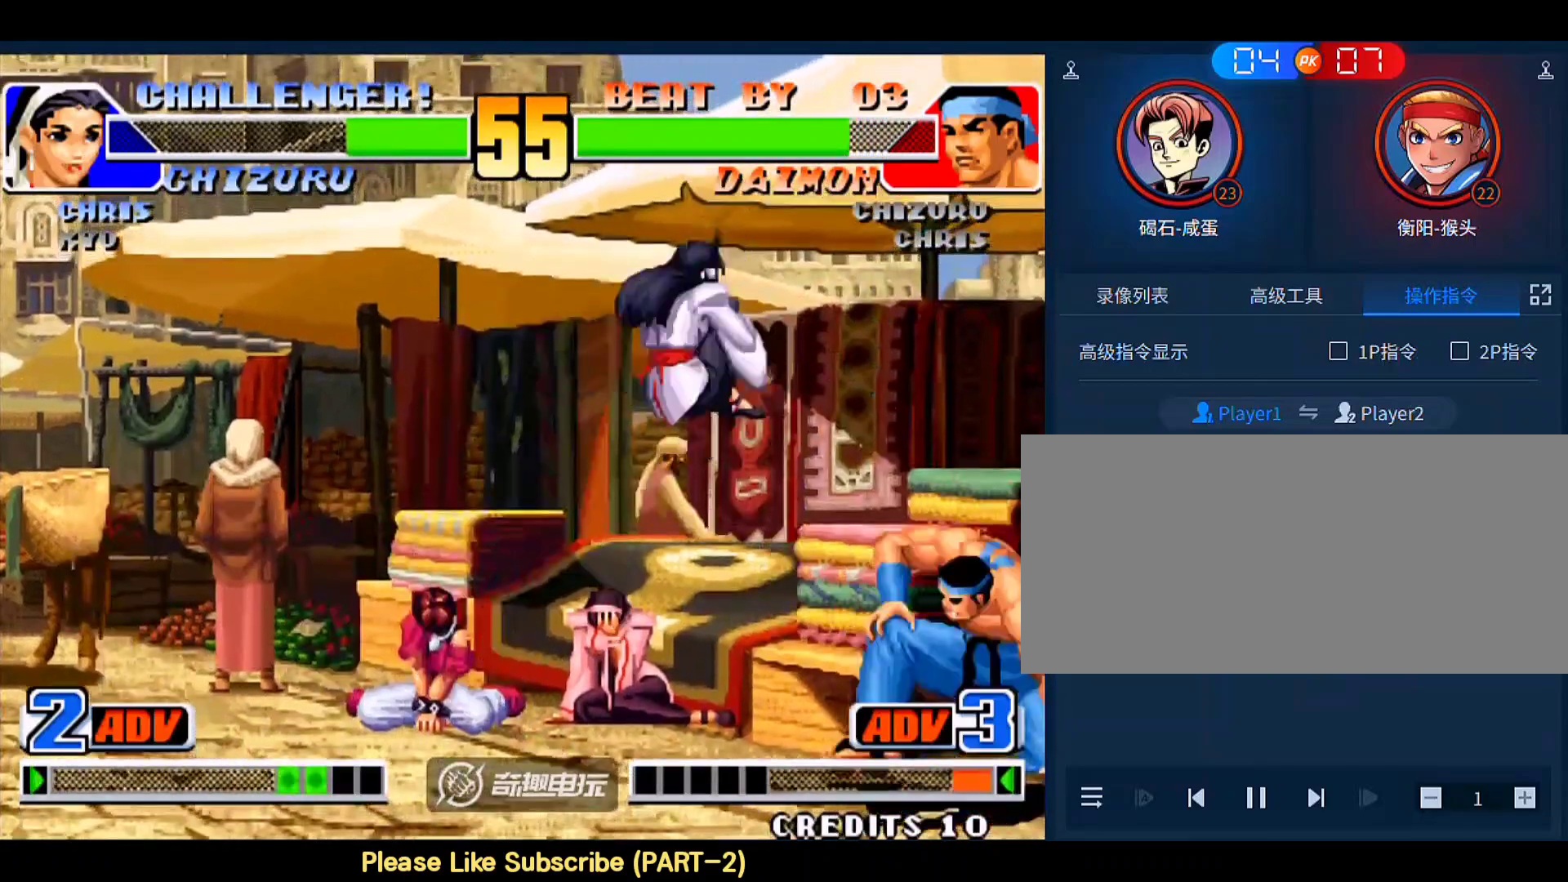
{"buttons": ["C"], "left_stick": "right", "events": [[300, "left_stick", "right"], [467, "C", "down"]]}
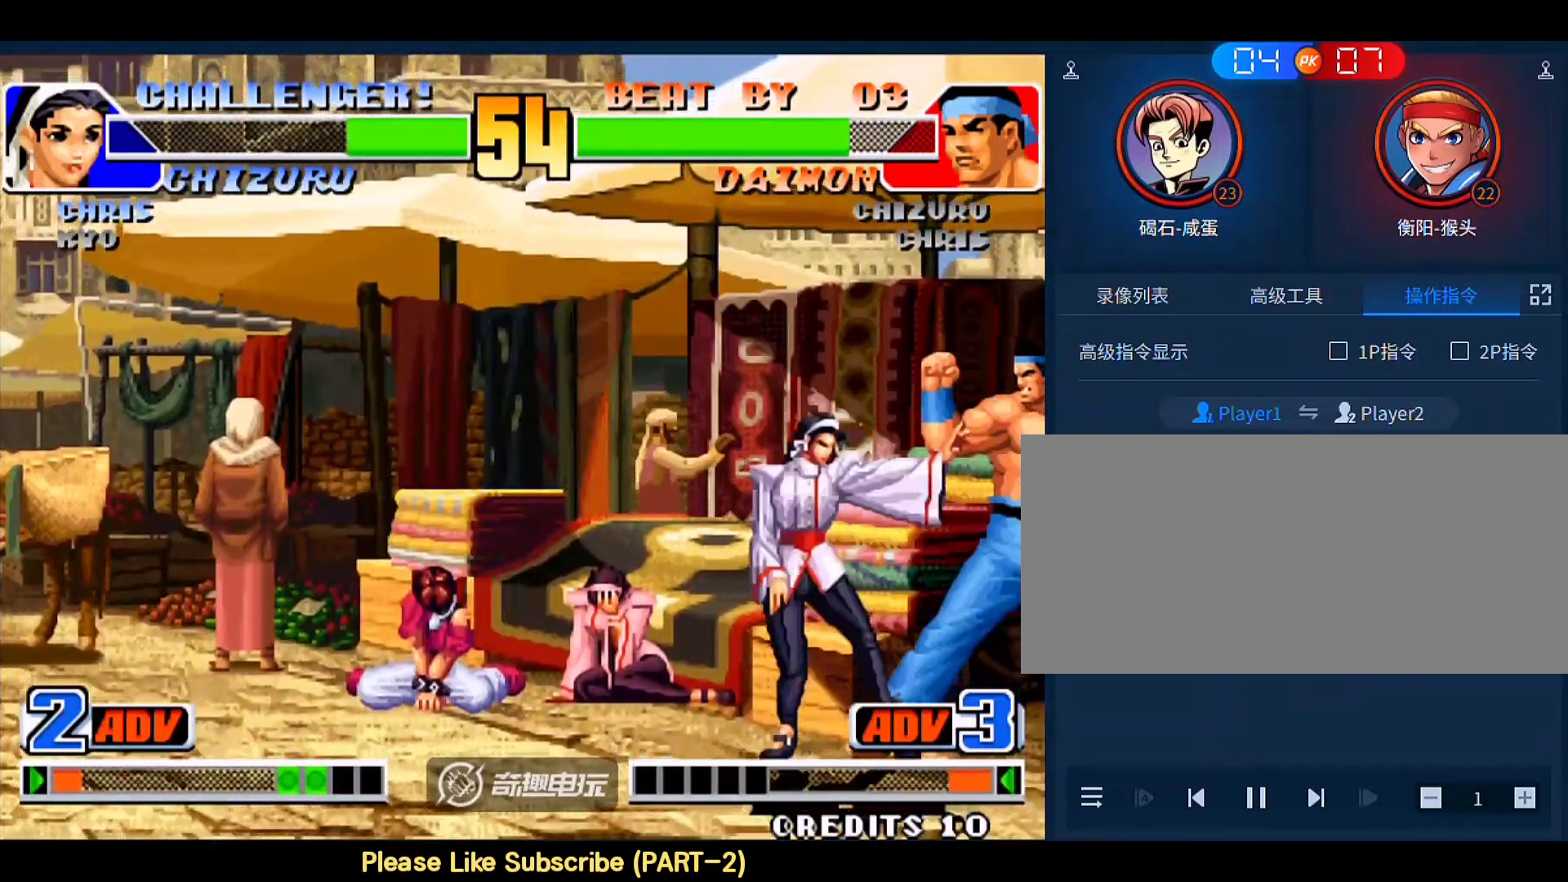
{"buttons": [], "left_stick": "left", "events": [[33, "C", "up"], [100, "A", "down"], [267, "A", "up"], [267, "left_stick", "left"], [333, "left_stick", "down"], [467, "left_stick", "left"]]}
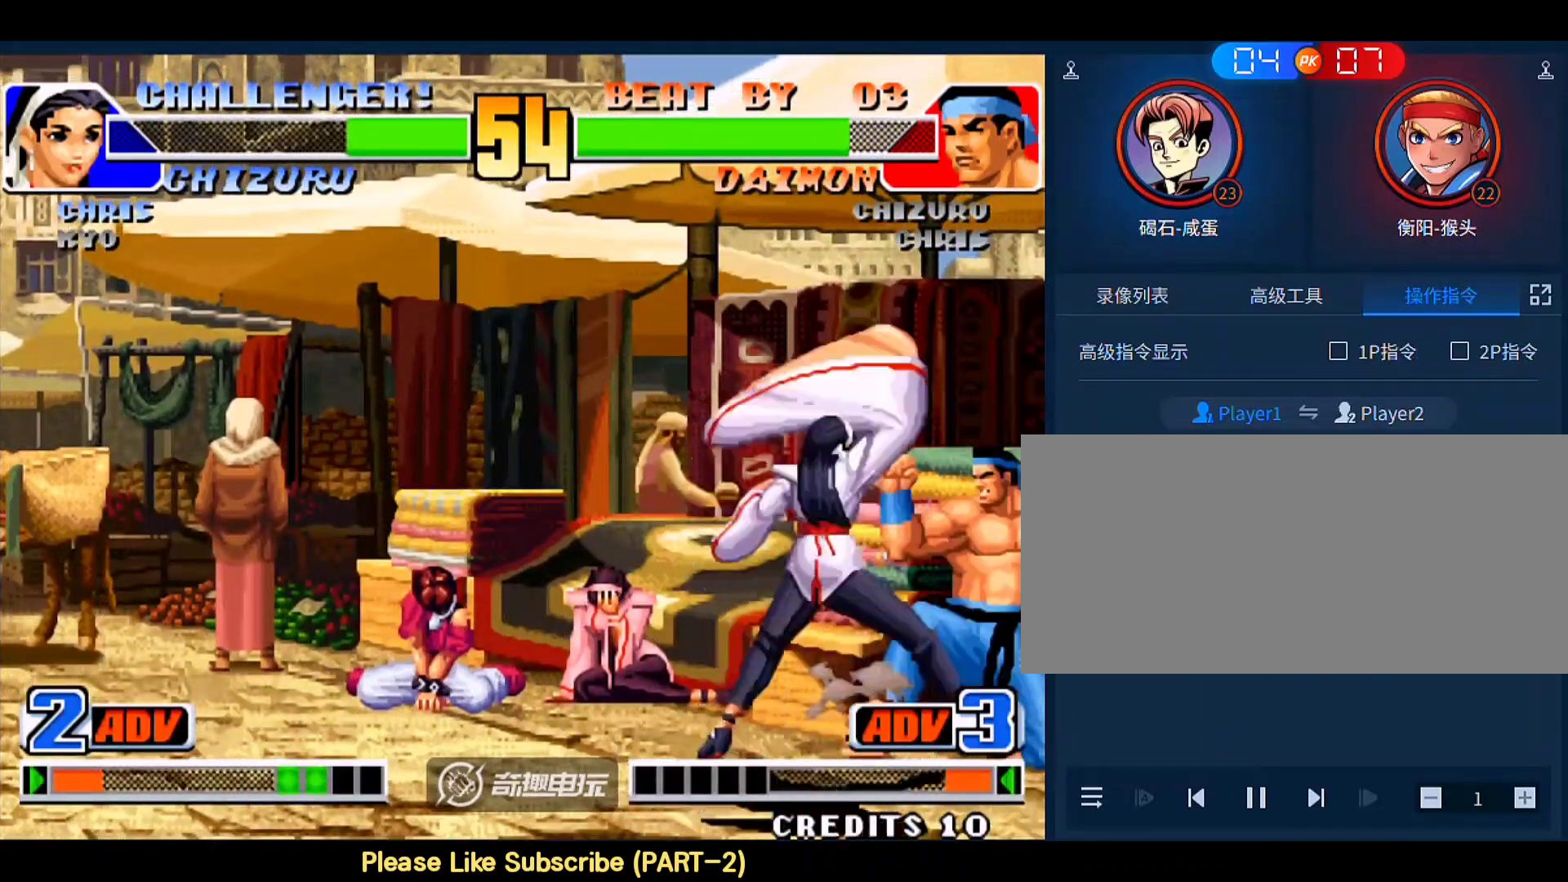
{"buttons": [], "left_stick": "center", "events": [[33, "left_stick", "down"], [133, "D", "down"], [133, "left_stick", "right"], [200, "D", "up"], [200, "left_stick", "center"], [300, "D", "down"], [400, "D", "up"]]}
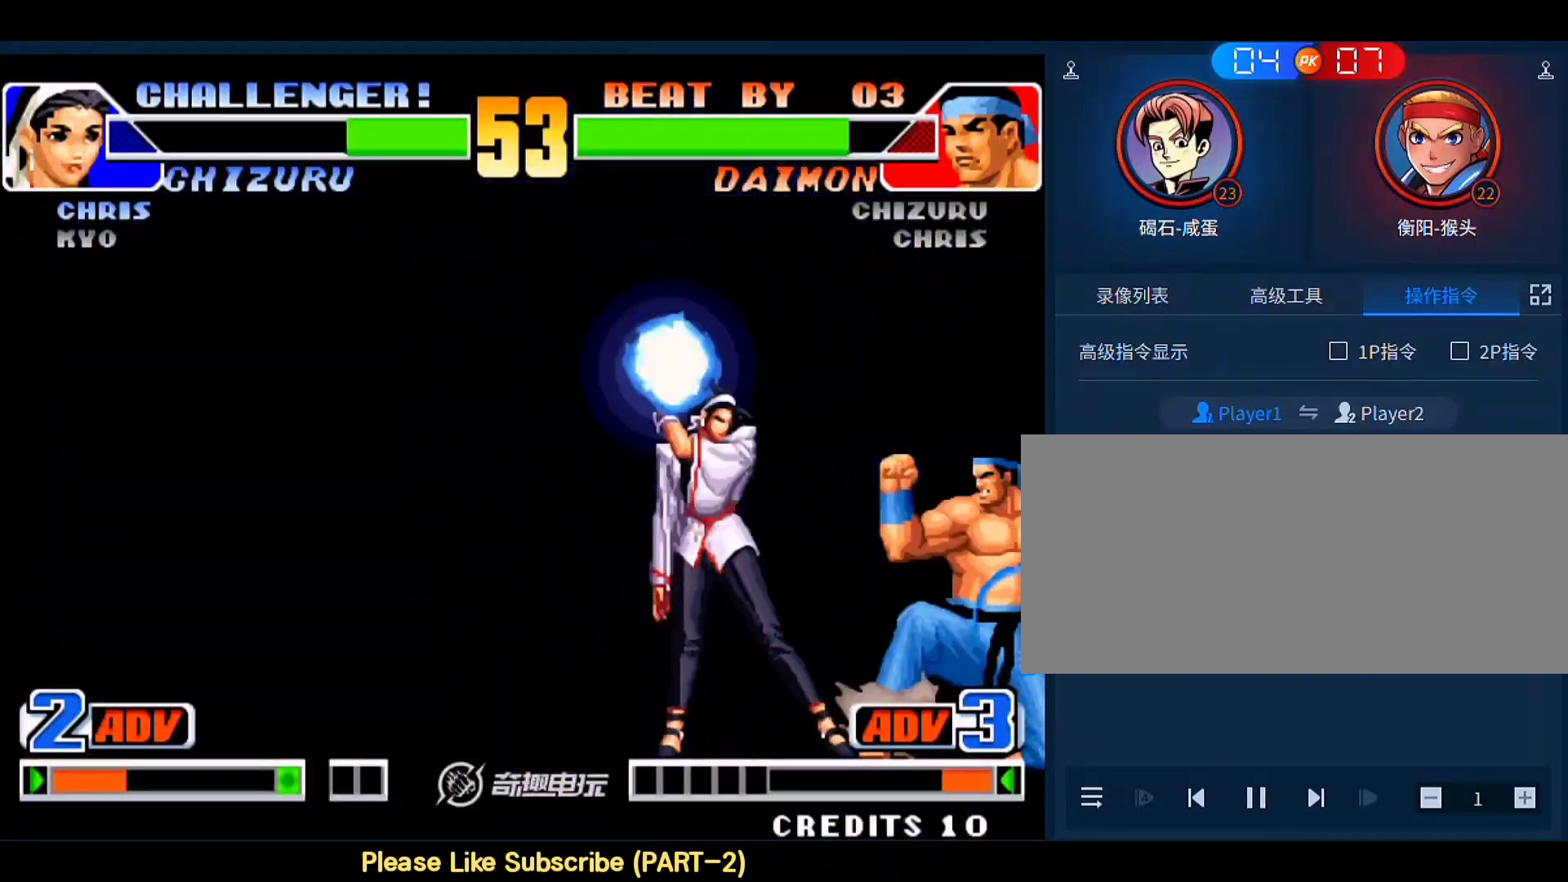
{"buttons": [], "left_stick": "up-right", "events": [[467, "left_stick", "up-right"]]}
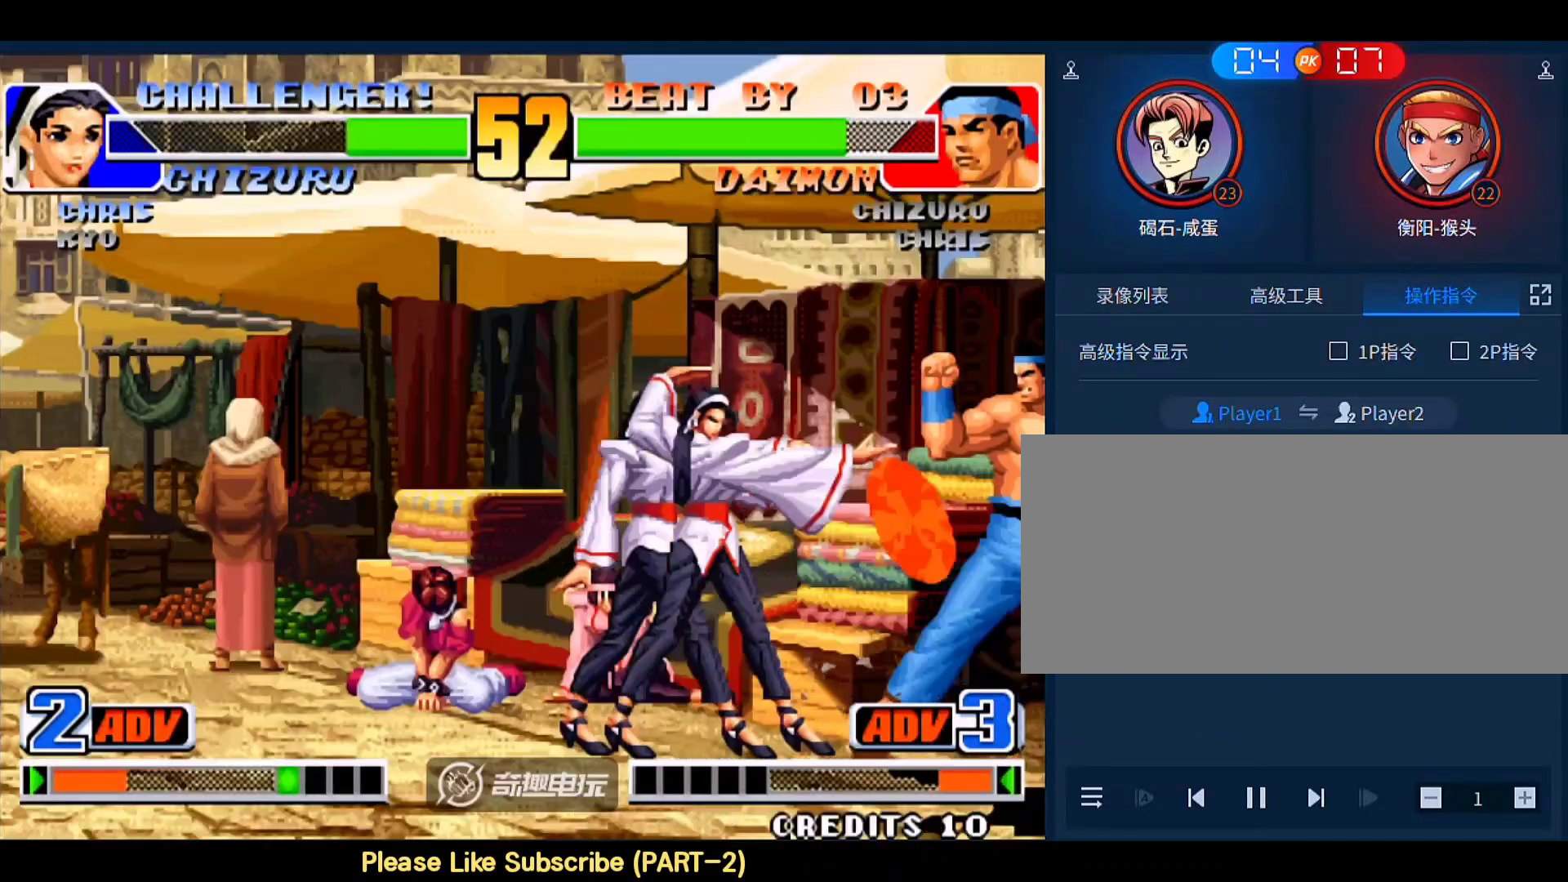
{"buttons": [], "left_stick": "center", "events": [[33, "A", "down"], [67, "left_stick", "center"], [100, "A", "up"]]}
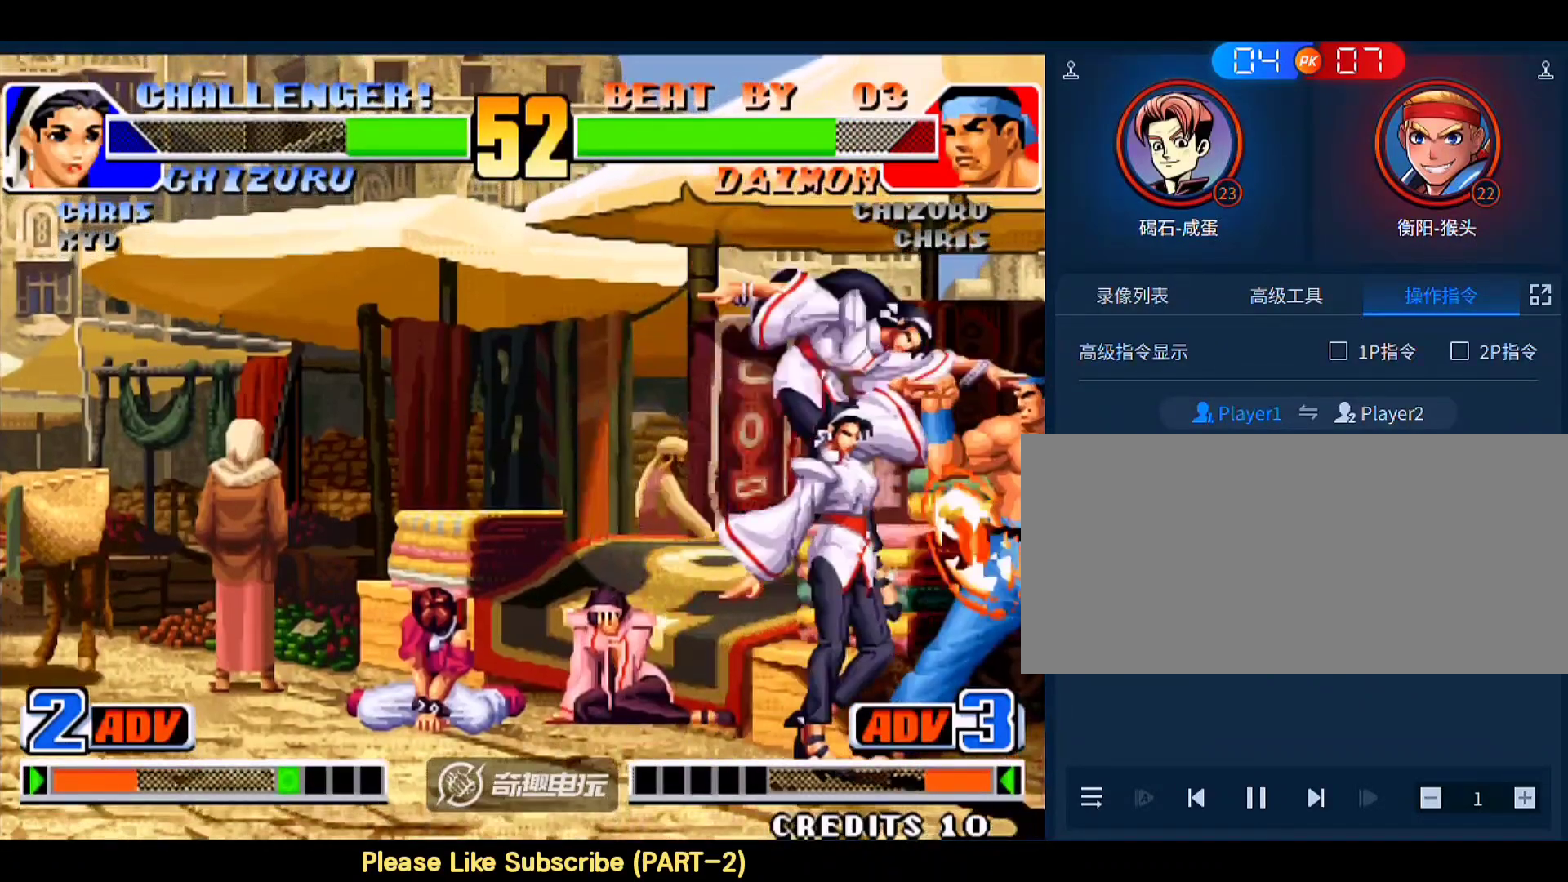
{"buttons": [], "left_stick": "center", "events": [[267, "left_stick", "up"], [433, "left_stick", "center"]]}
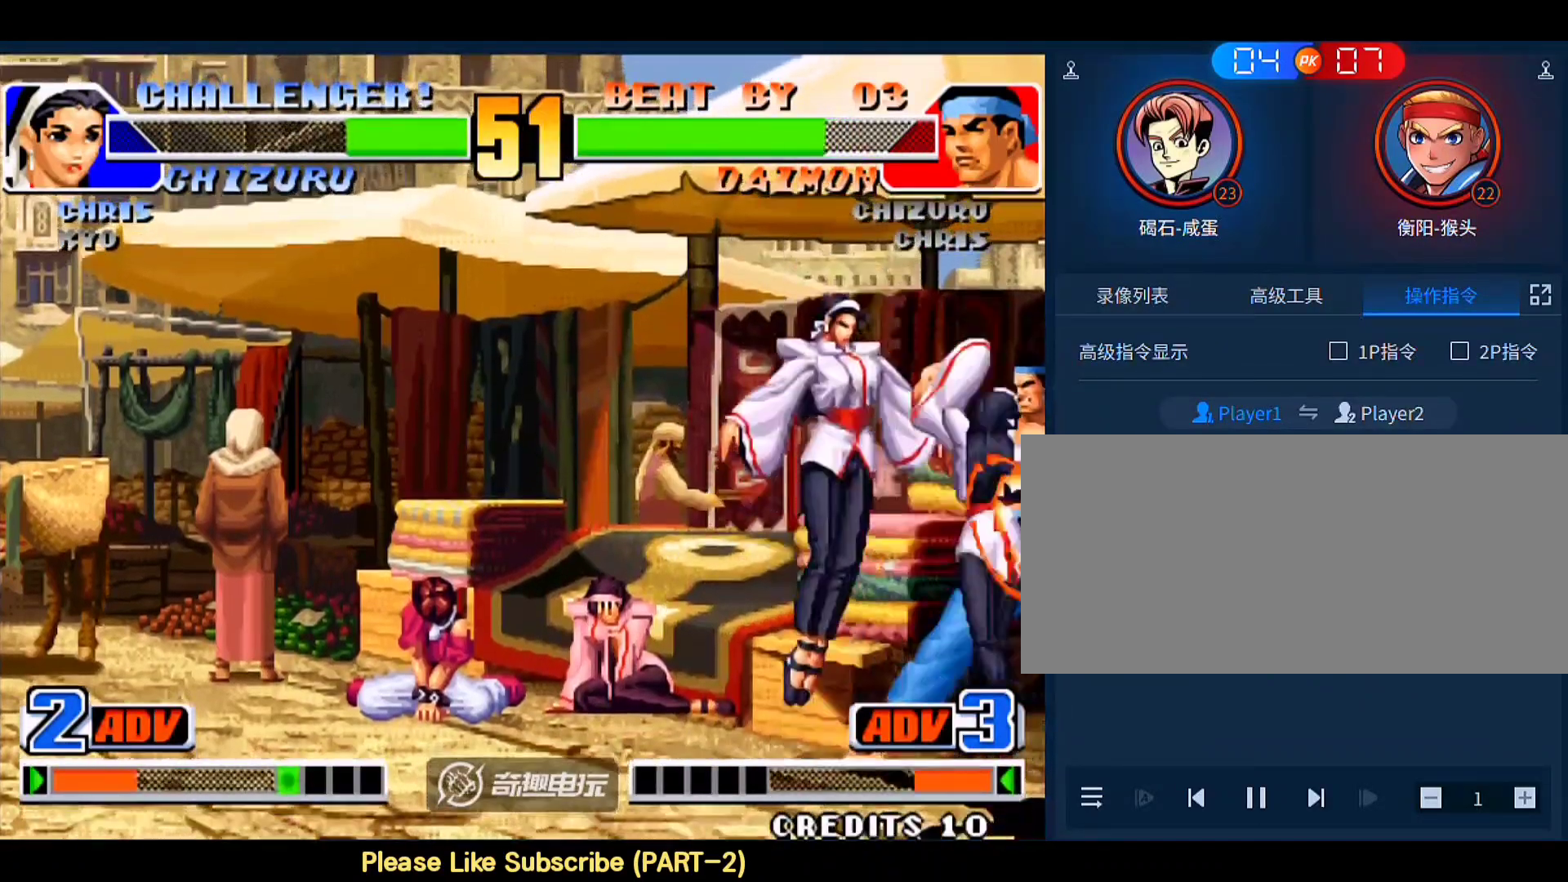
{"buttons": [], "left_stick": "center", "events": [[67, "C", "down"], [67, "D", "down"], [133, "C", "up"], [133, "D", "up"]]}
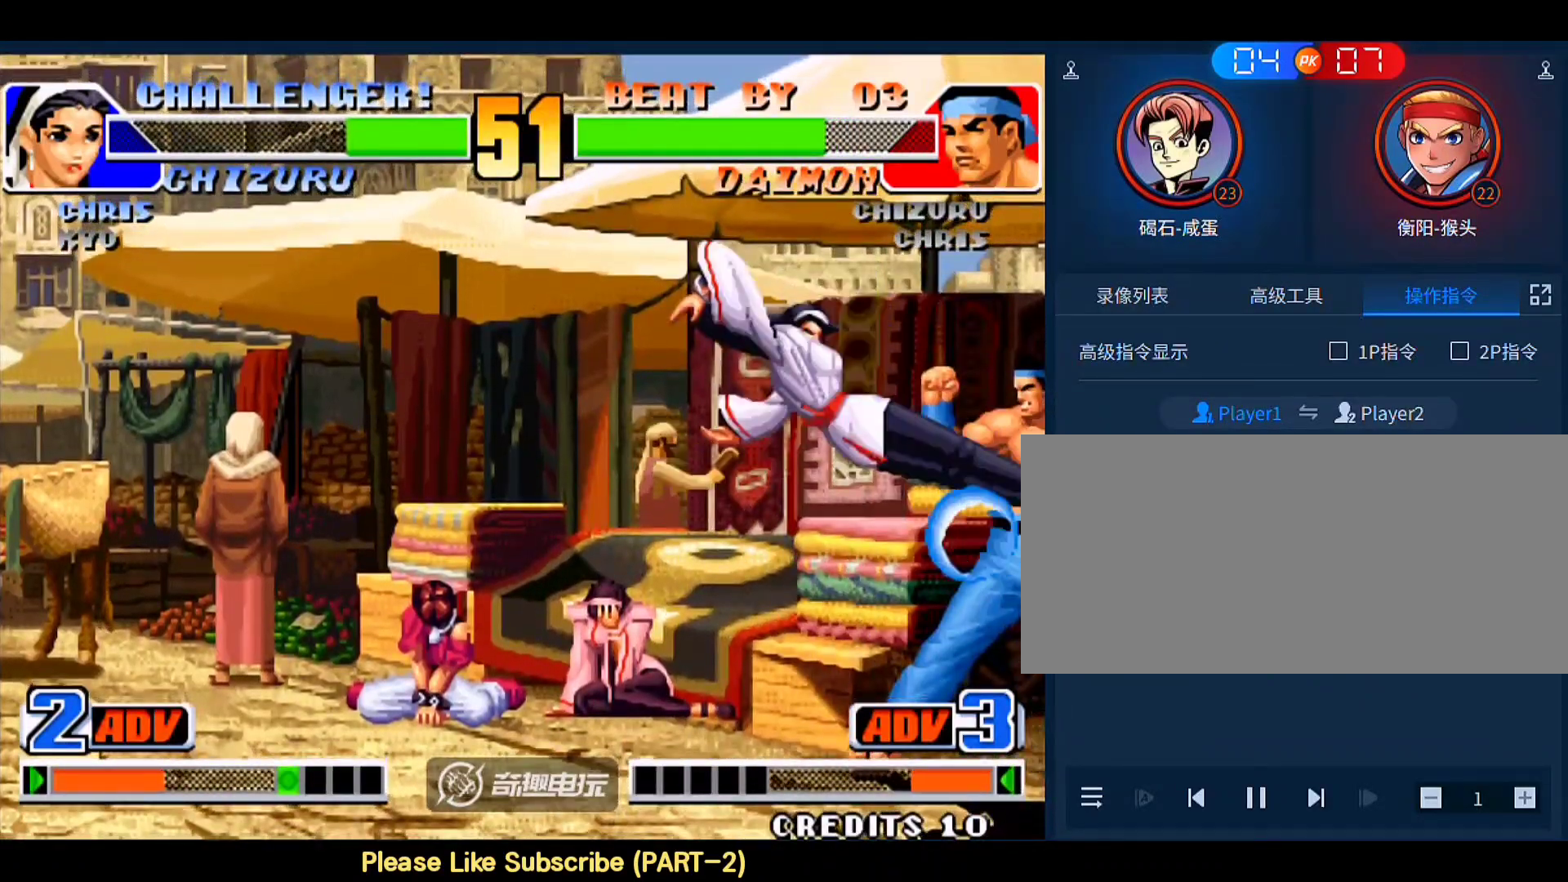
{"buttons": [], "left_stick": "down-left", "events": [[100, "left_stick", "left"], [133, "B", "down"], [167, "left_stick", "down-left"], [200, "B", "up"], [433, "B", "down"], [500, "B", "up"]]}
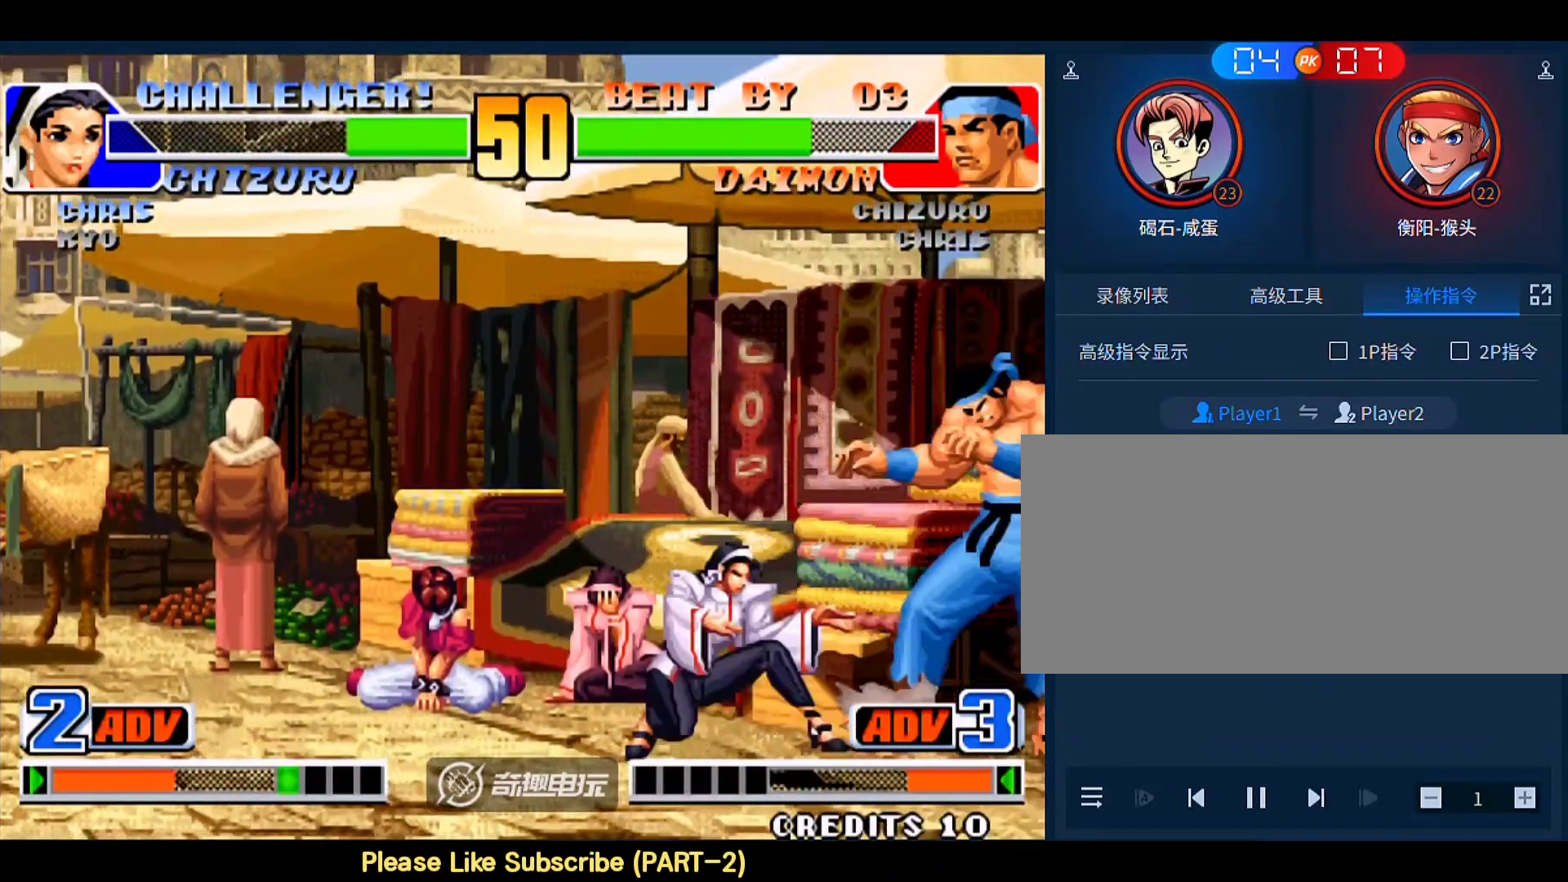
{"buttons": [], "left_stick": "left", "events": [[233, "left_stick", "left"]]}
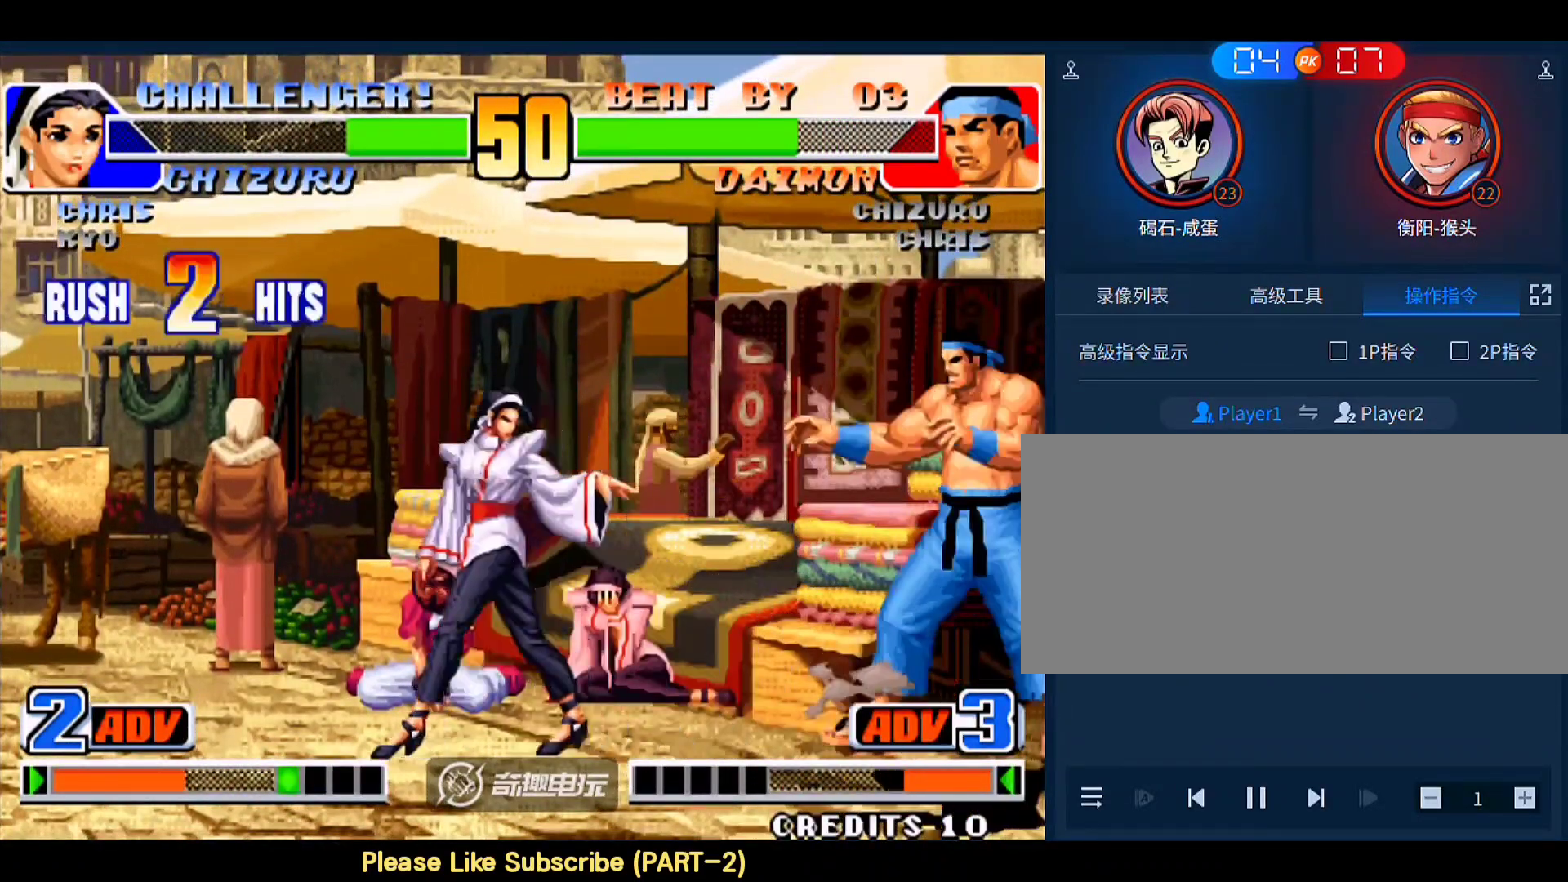
{"buttons": [], "left_stick": "left", "events": []}
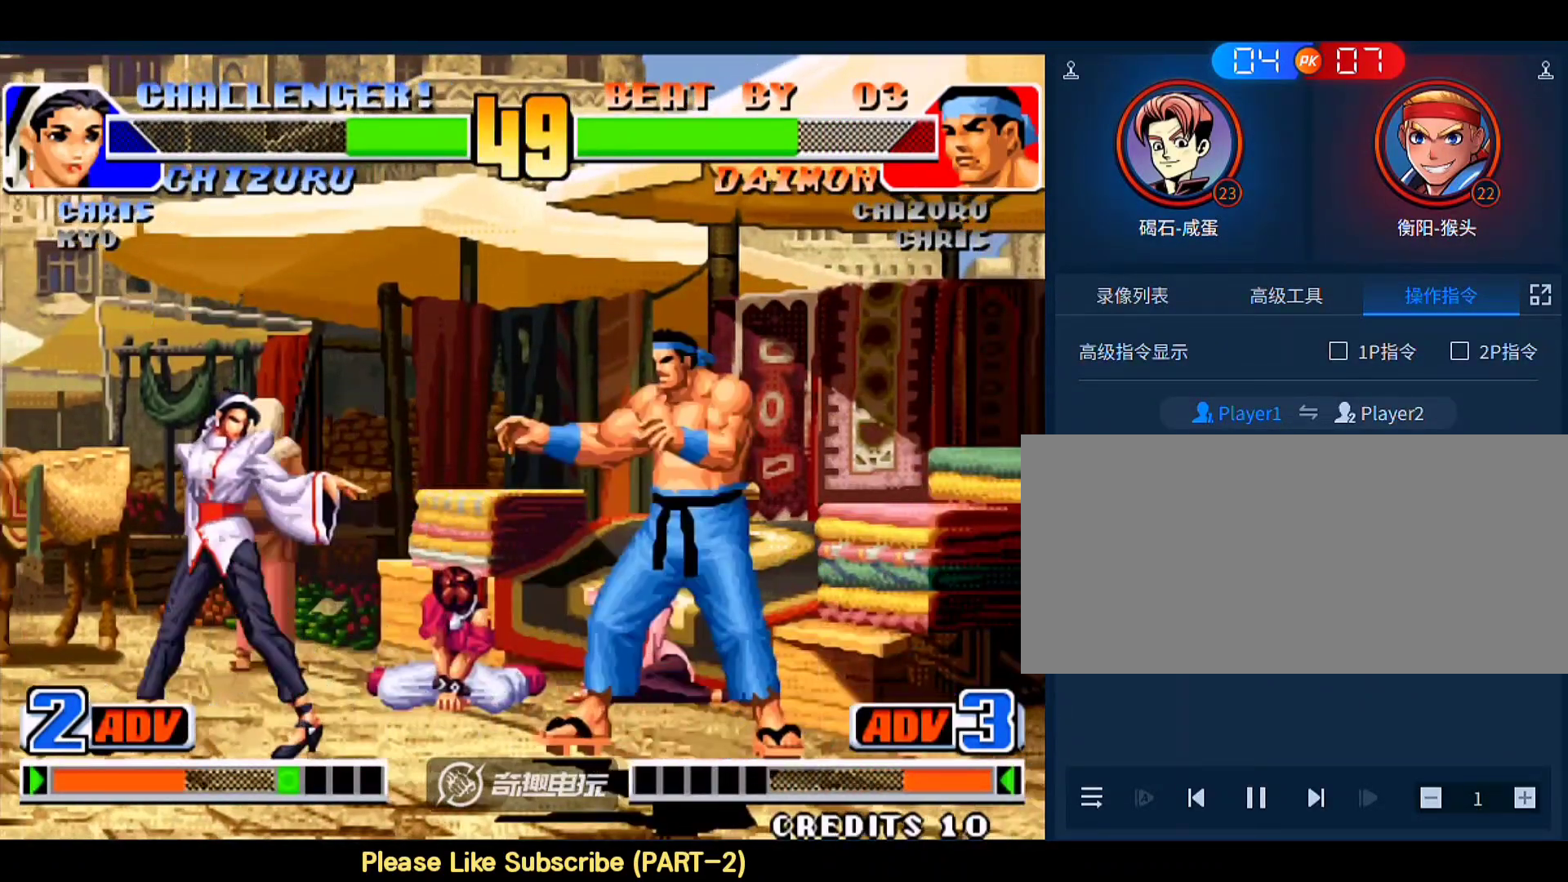
{"buttons": [], "left_stick": "center", "events": [[67, "left_stick", "right"], [167, "A", "down"], [167, "left_stick", "left"], [267, "A", "up"], [267, "left_stick", "center"], [333, "A", "down"], [367, "A", "up"]]}
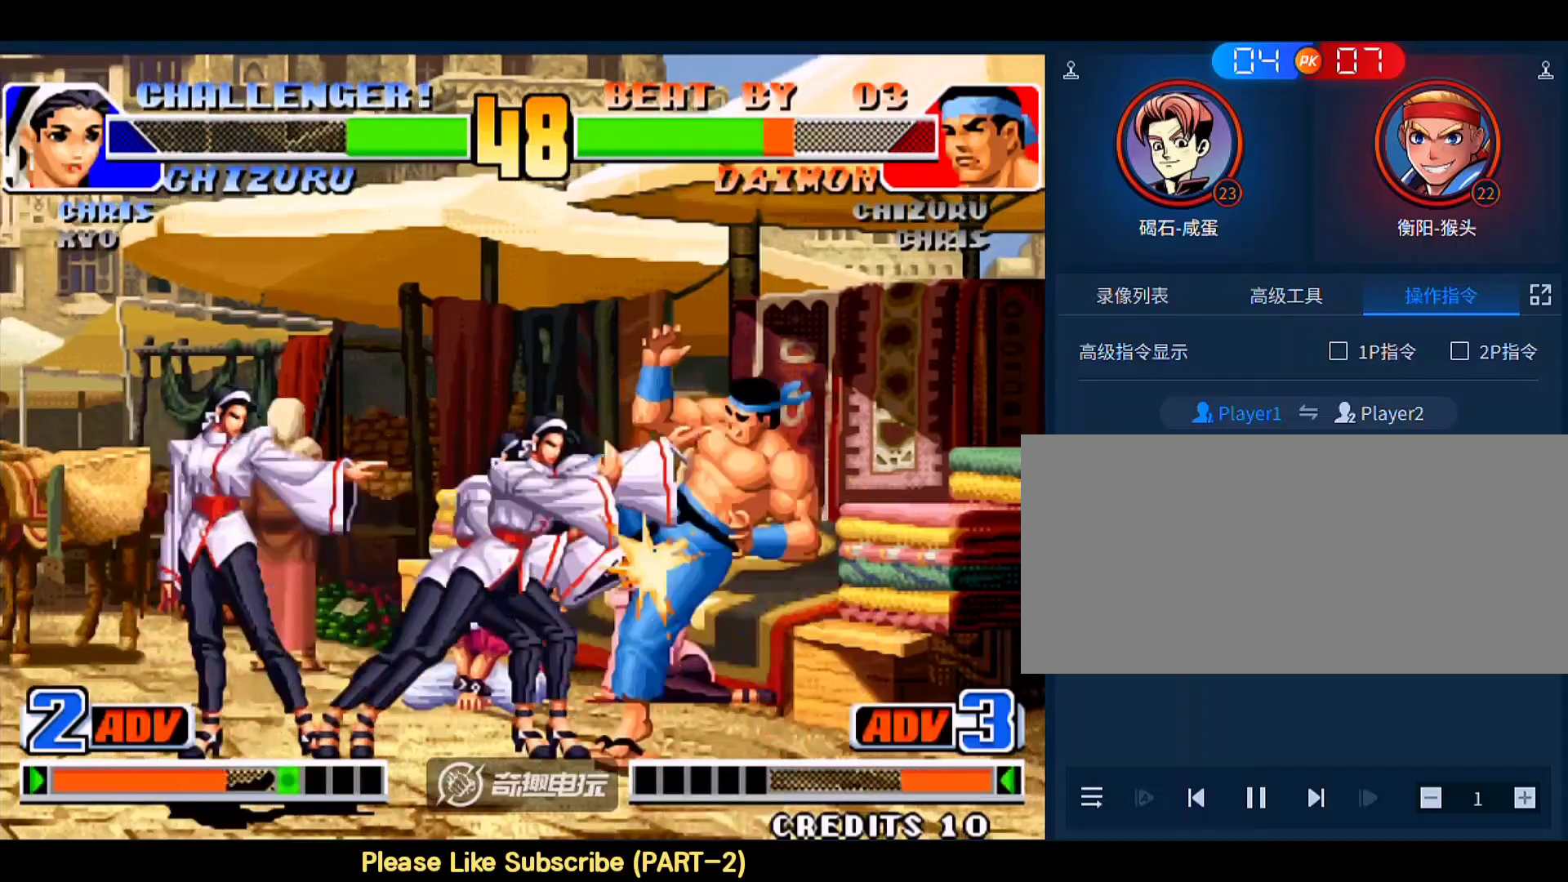
{"buttons": [], "left_stick": "right", "events": [[233, "left_stick", "right"], [333, "left_stick", "center"], [400, "left_stick", "right"]]}
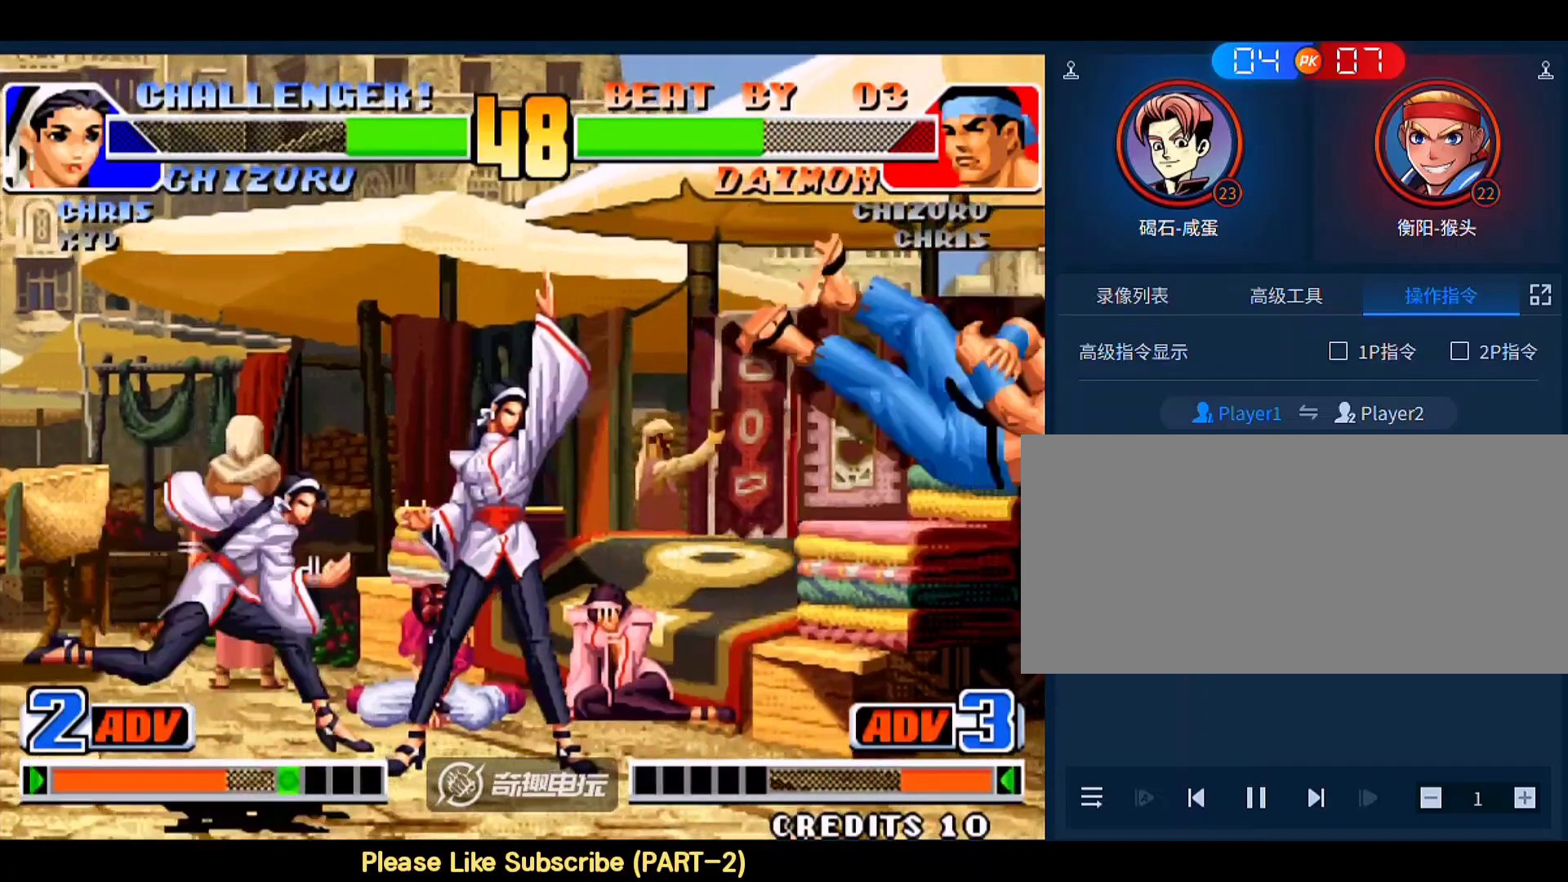
{"buttons": [], "left_stick": "center", "events": [[200, "left_stick", "center"], [367, "C", "down"], [367, "D", "down"], [433, "C", "up"], [433, "D", "up"]]}
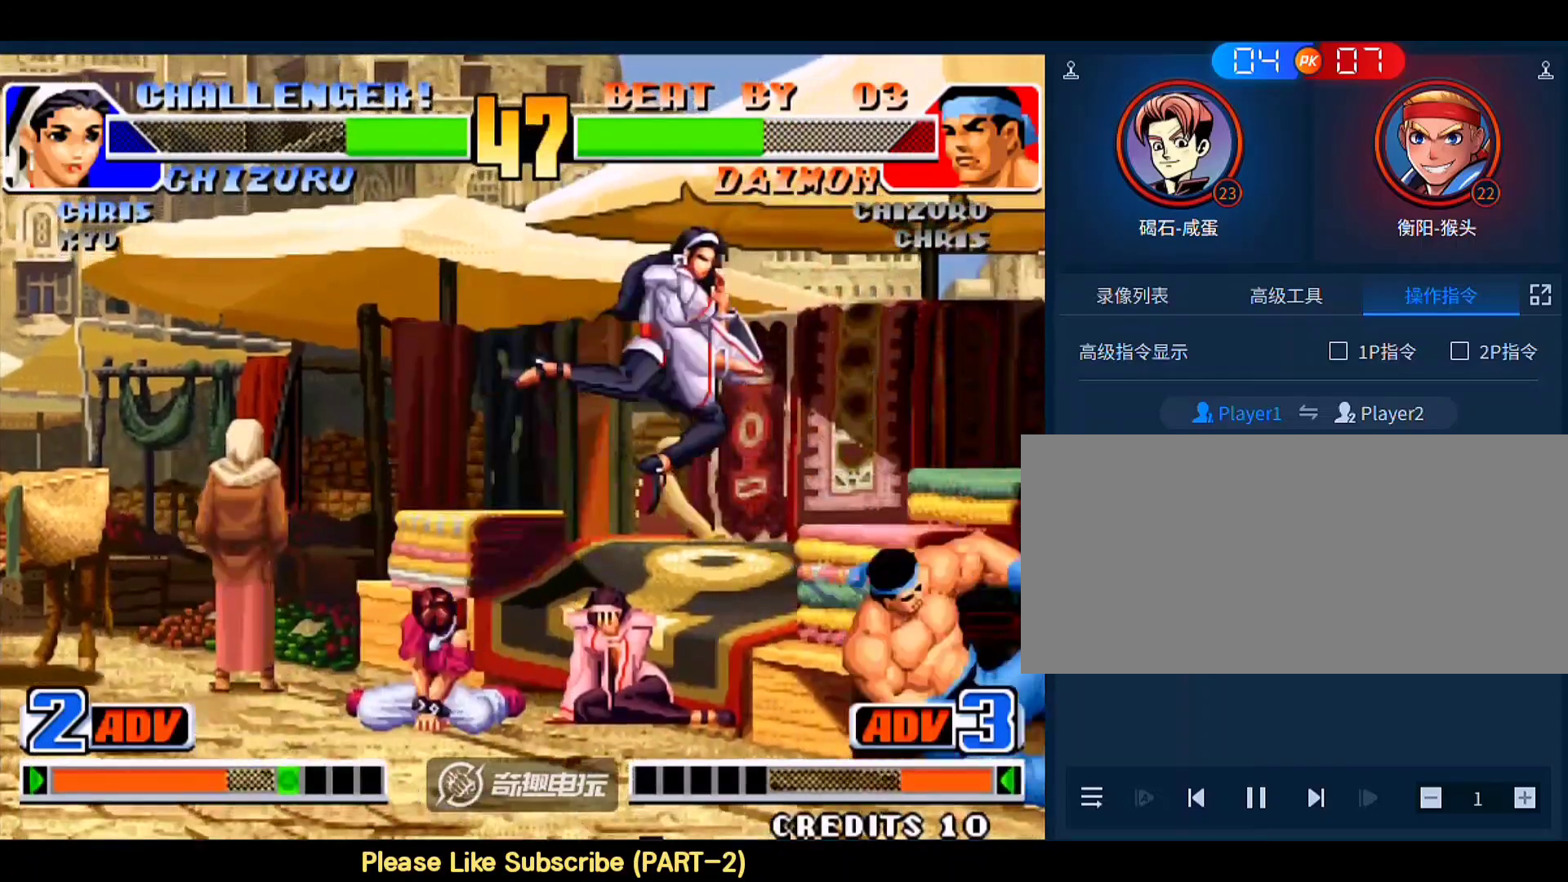
{"buttons": [], "left_stick": "left", "events": [[267, "left_stick", "left"]]}
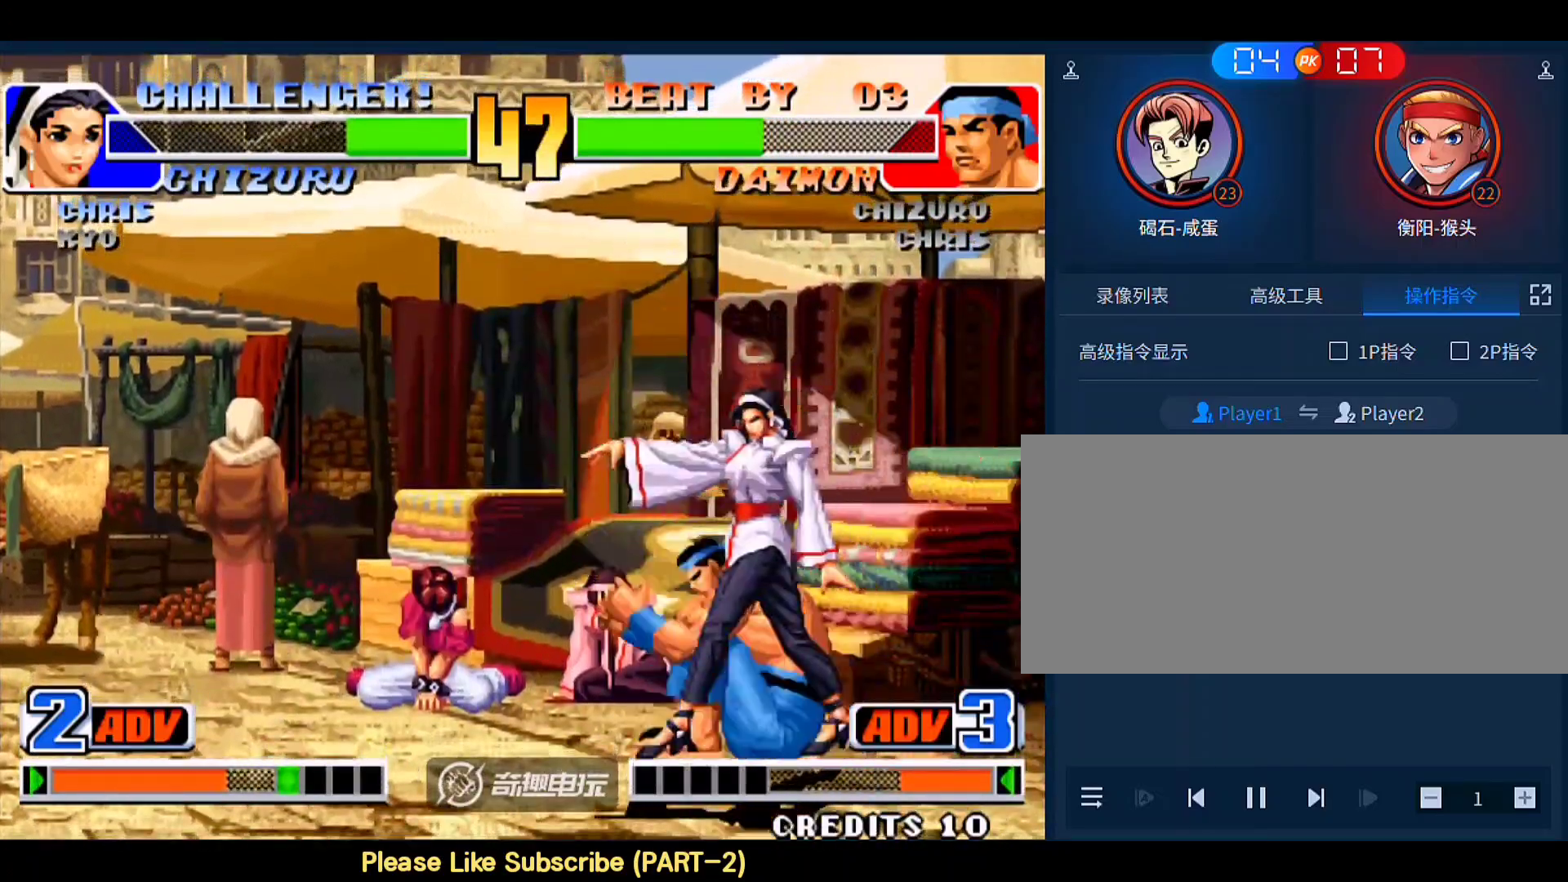
{"buttons": [], "left_stick": "up-right", "events": [[33, "C", "down"], [33, "left_stick", "center"], [100, "C", "up"], [167, "left_stick", "left"], [200, "A", "down"], [333, "A", "up"], [333, "left_stick", "right"], [400, "left_stick", "down"], [500, "left_stick", "up-right"]]}
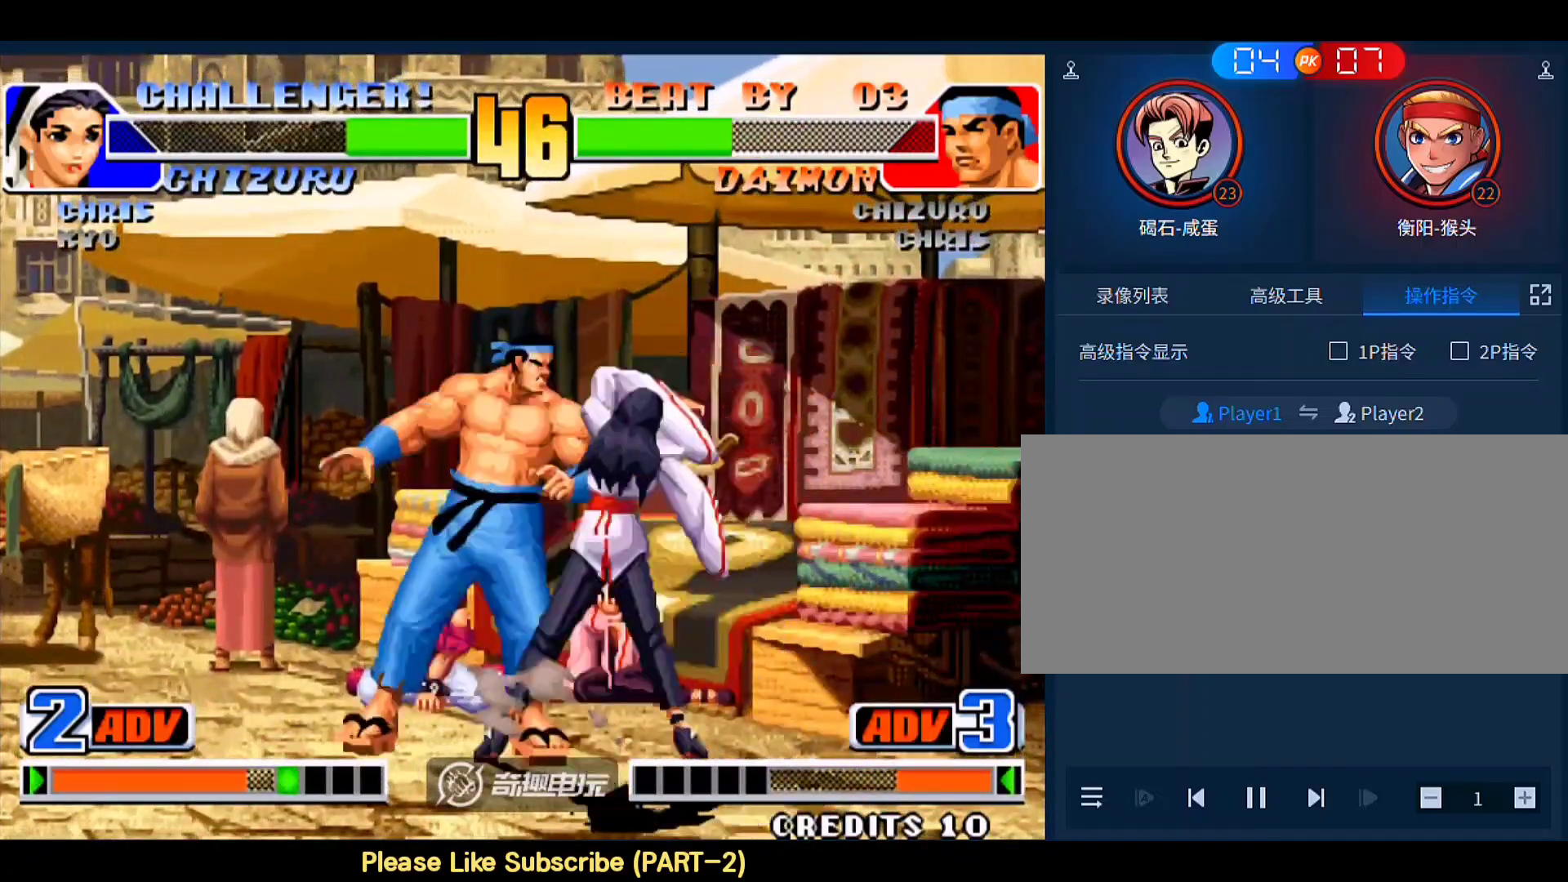
{"buttons": [], "left_stick": "center", "events": [[100, "left_stick", "down-left"], [200, "D", "down"], [233, "left_stick", "center"], [267, "D", "up"], [367, "D", "down"], [467, "D", "up"]]}
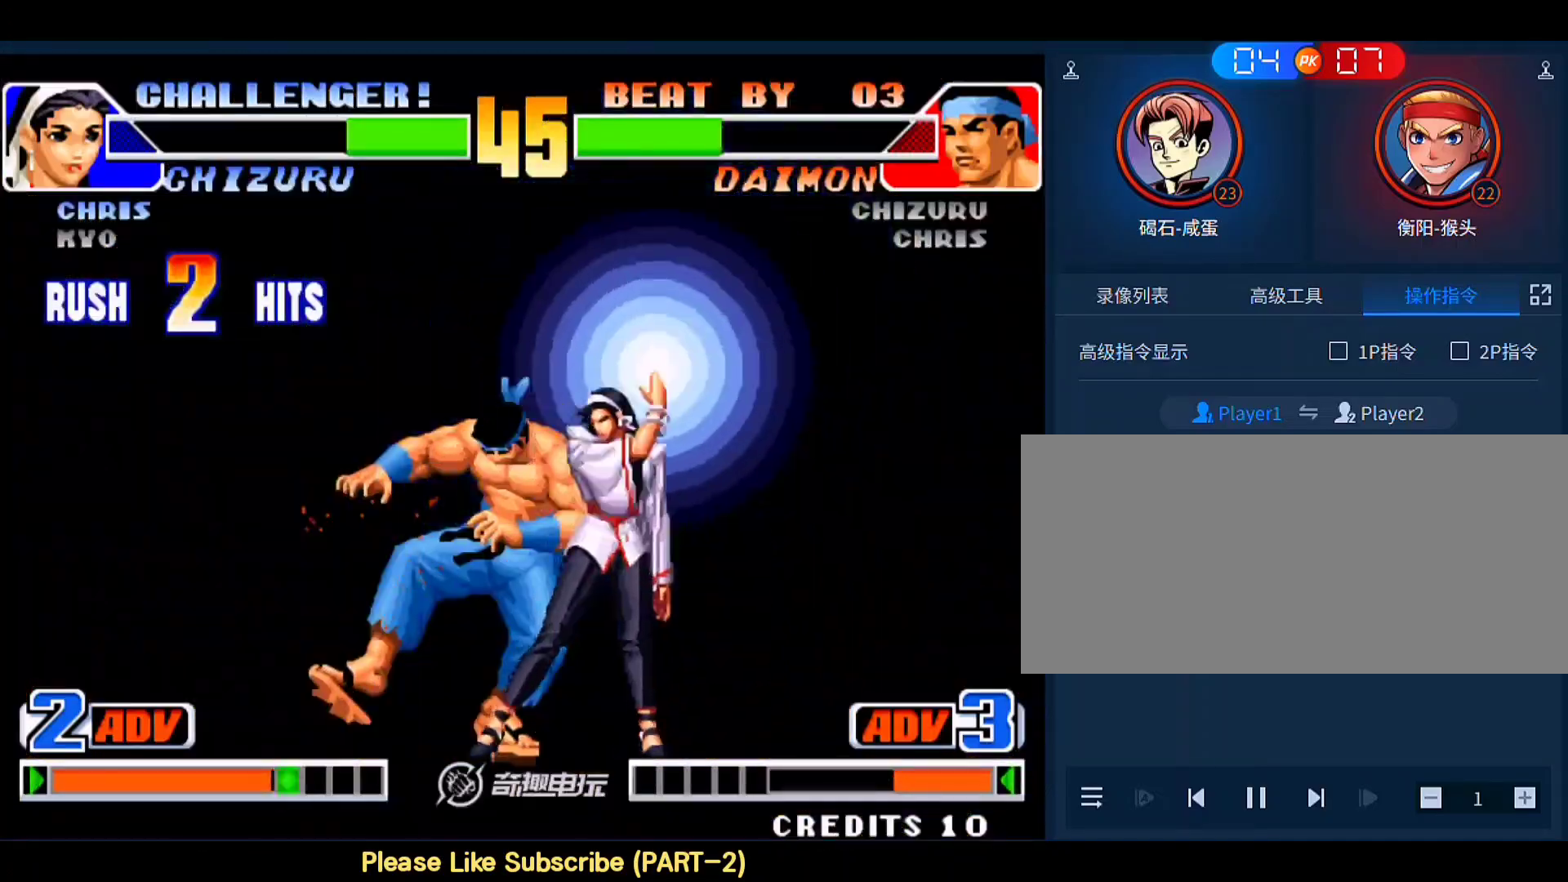
{"buttons": [], "left_stick": "center", "events": []}
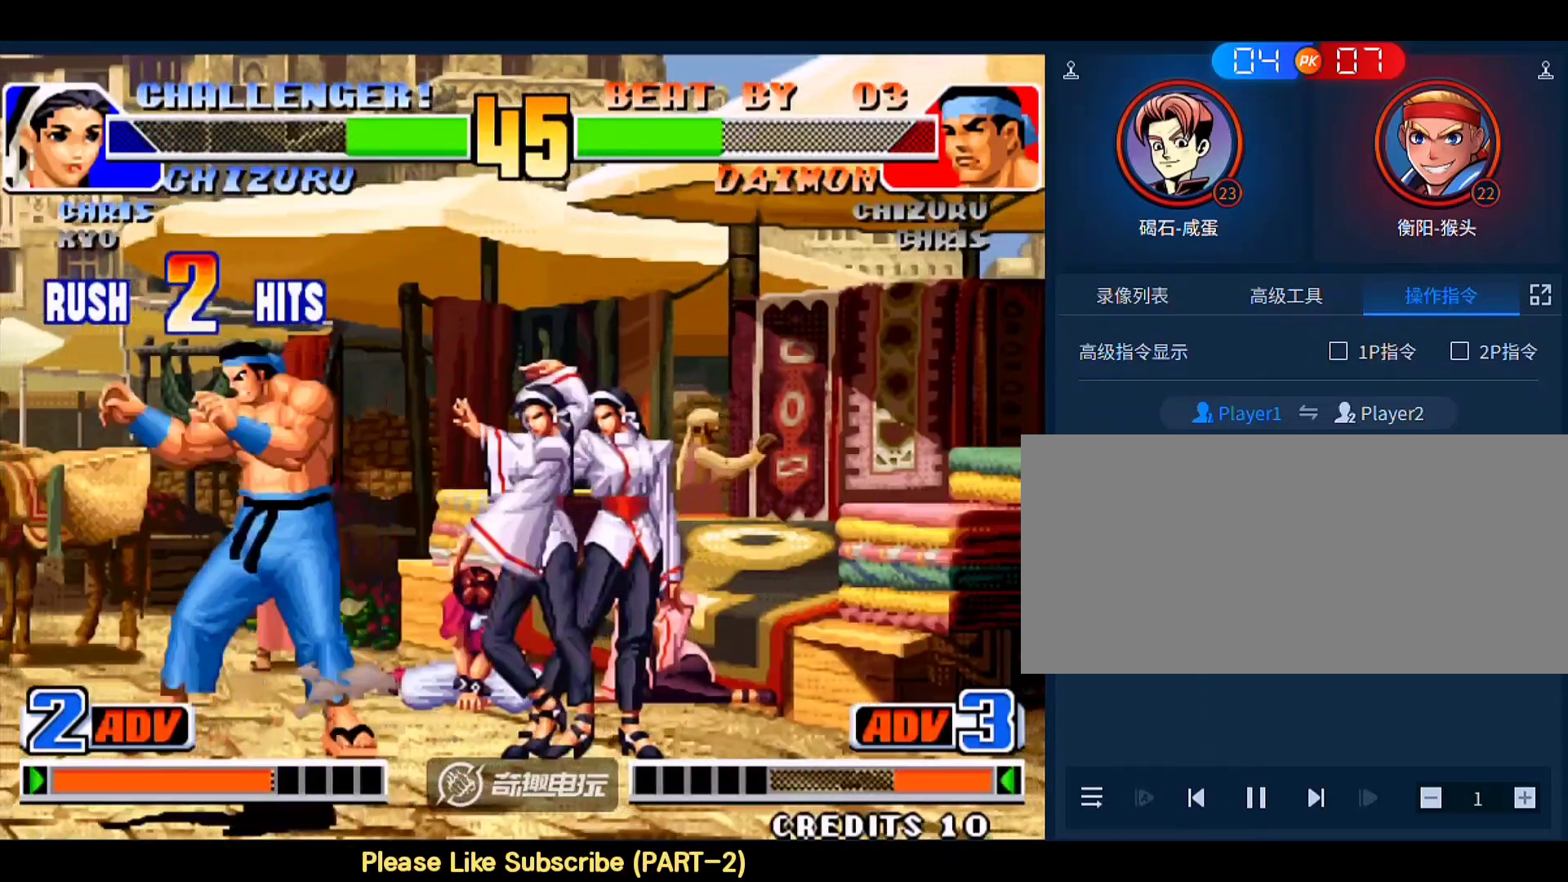
{"buttons": [], "left_stick": "left", "events": [[33, "left_stick", "up-left"], [100, "left_stick", "center"], [233, "left_stick", "left"], [367, "C", "down"], [500, "C", "up"]]}
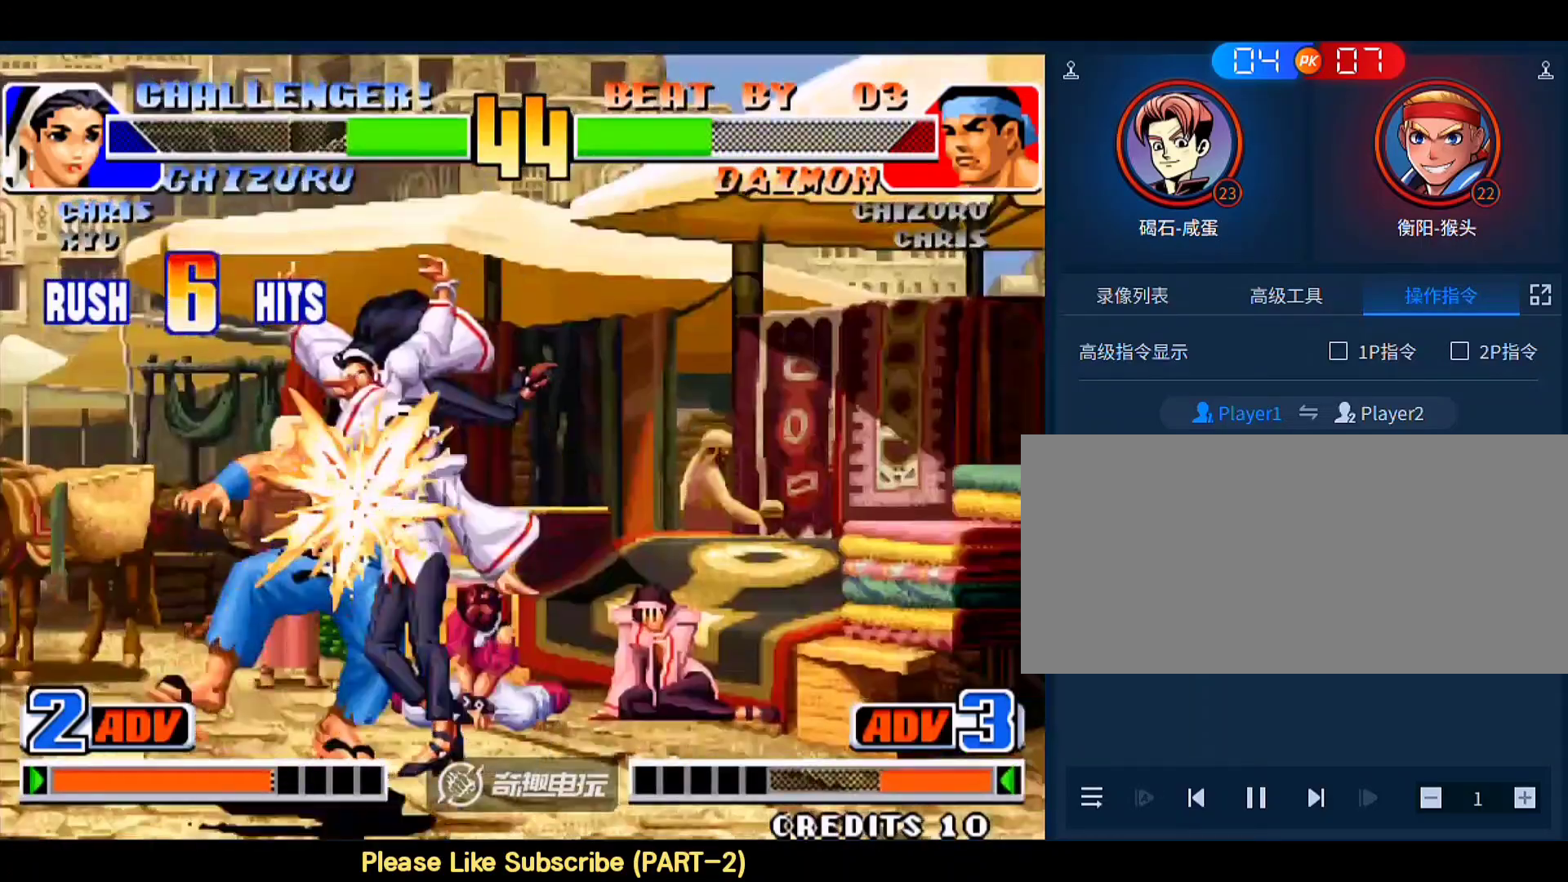
{"buttons": [], "left_stick": "center", "events": [[367, "left_stick", "center"]]}
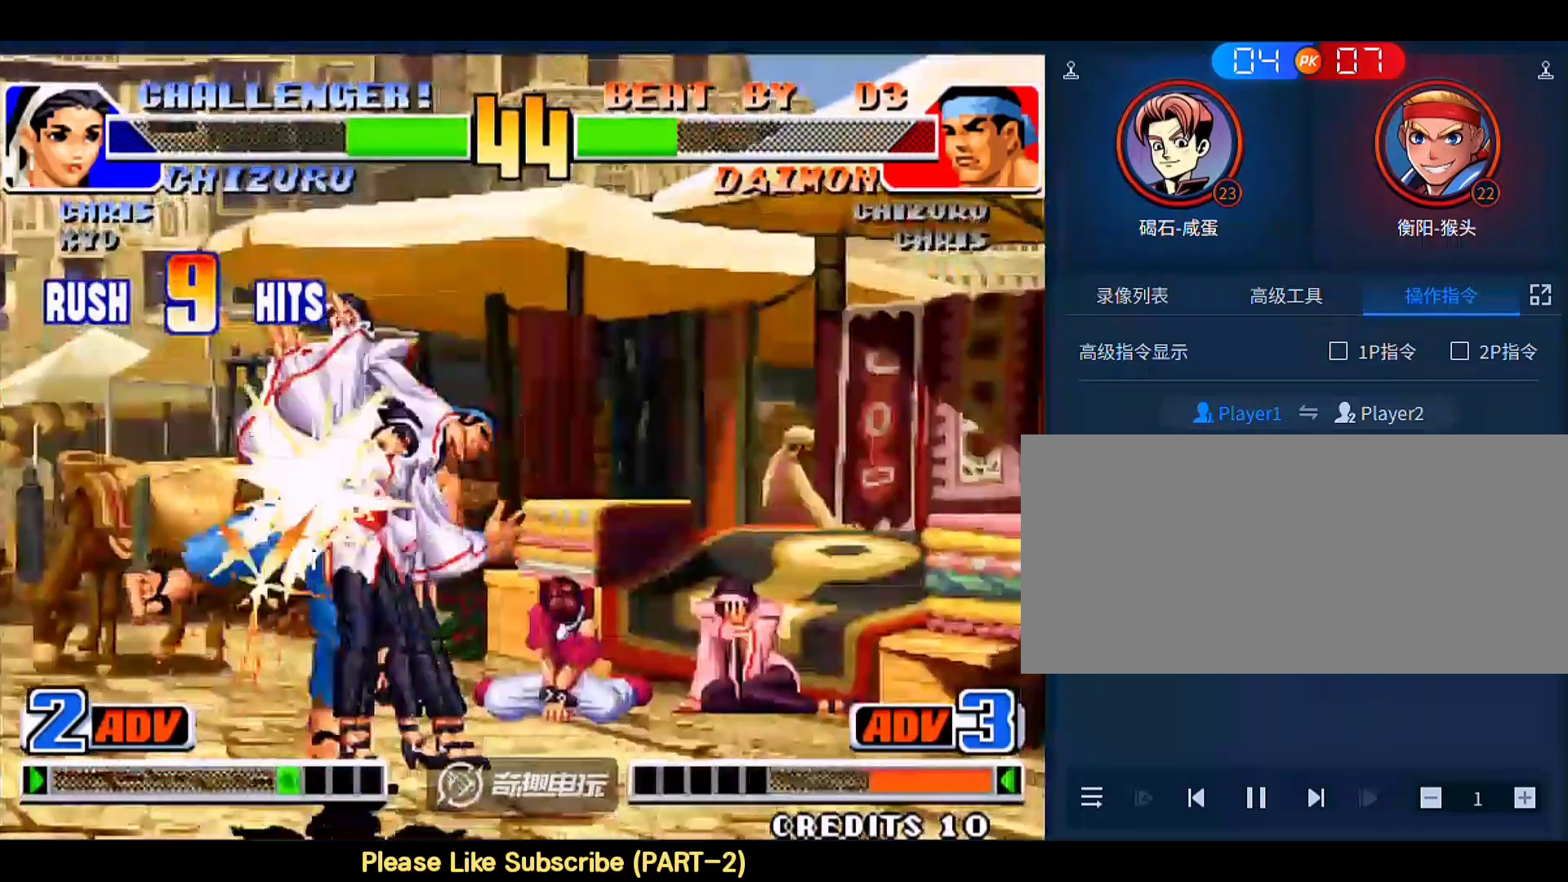
{"buttons": [], "left_stick": "left", "events": [[33, "left_stick", "left"], [133, "C", "down"], [367, "C", "up"]]}
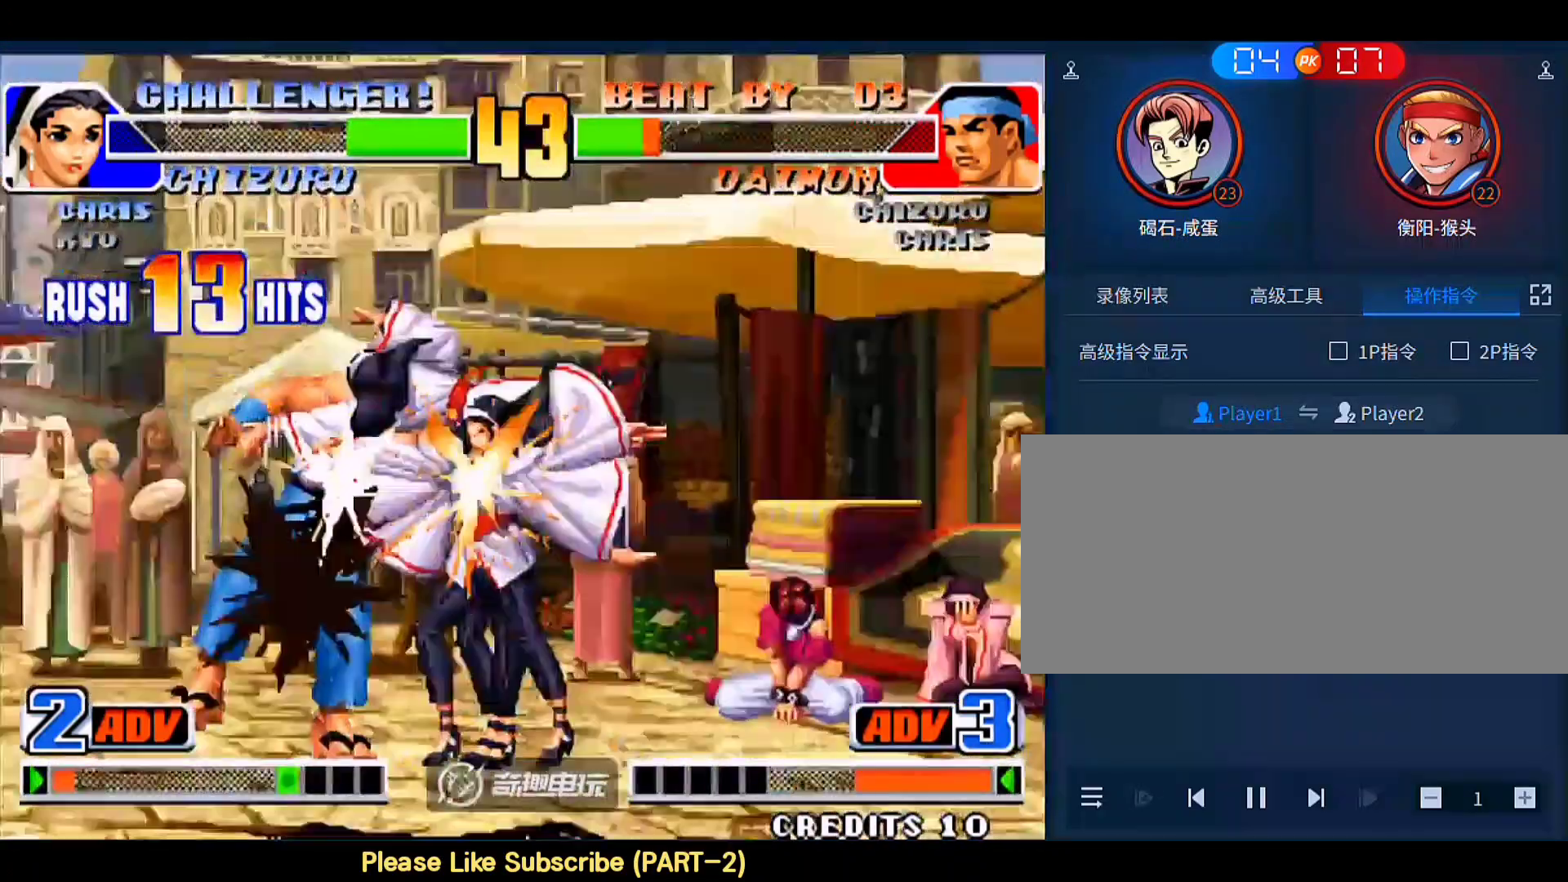
{"buttons": [], "left_stick": "left", "events": [[133, "C", "down"], [167, "C", "up"], [233, "C", "down"], [267, "C", "up"], [333, "C", "down"], [367, "C", "up"], [433, "C", "down"], [467, "C", "up"]]}
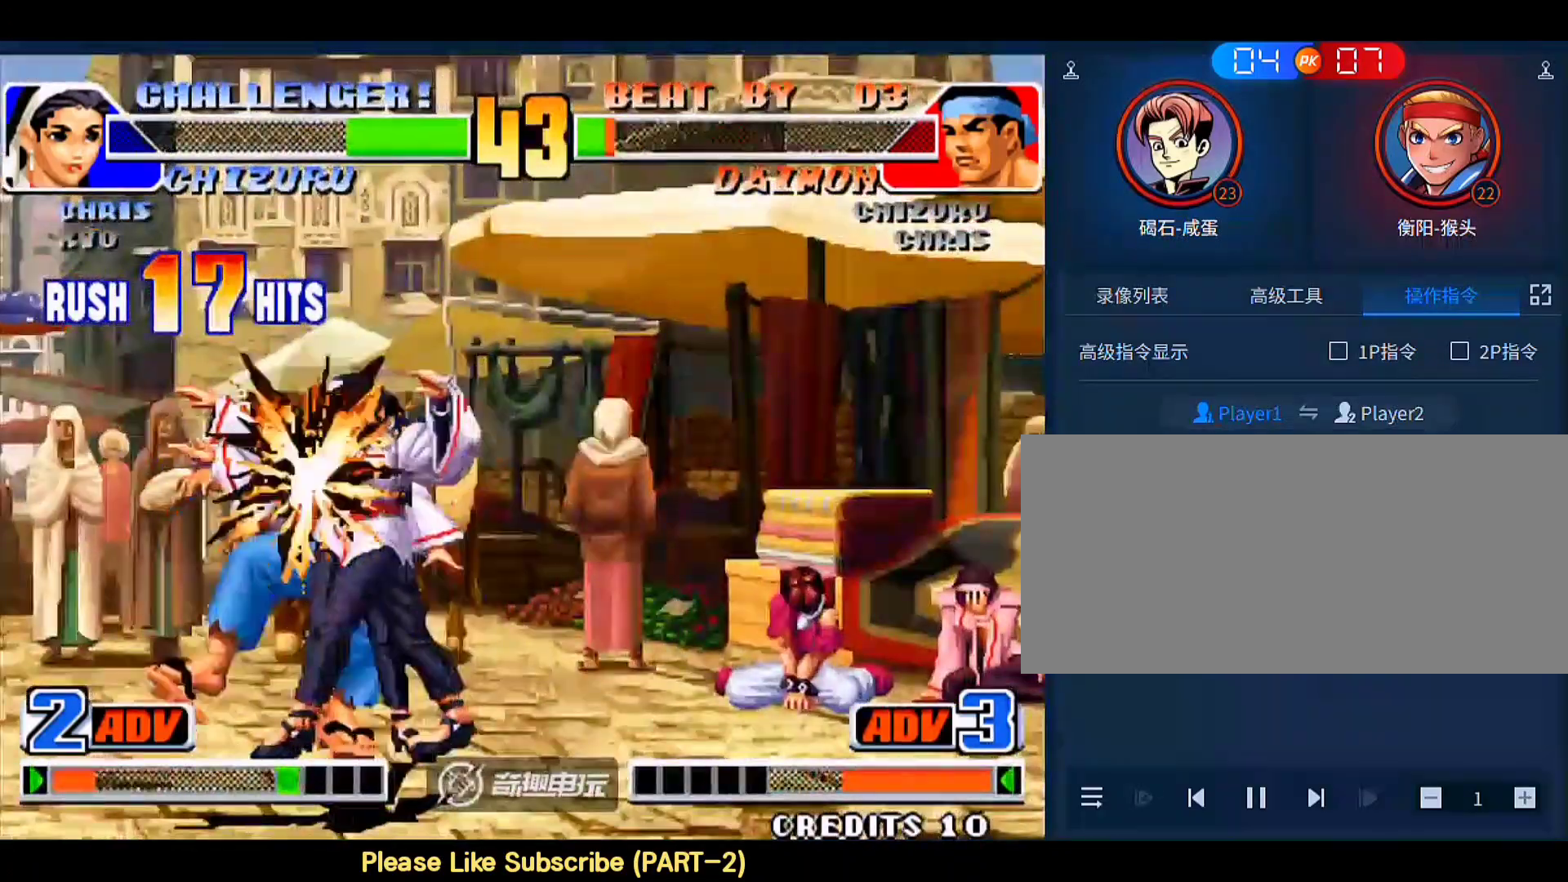
{"buttons": [], "left_stick": "left", "events": [[33, "left_stick", "center"], [200, "left_stick", "left"], [267, "C", "down"], [300, "C", "up"], [367, "C", "down"], [500, "C", "up"]]}
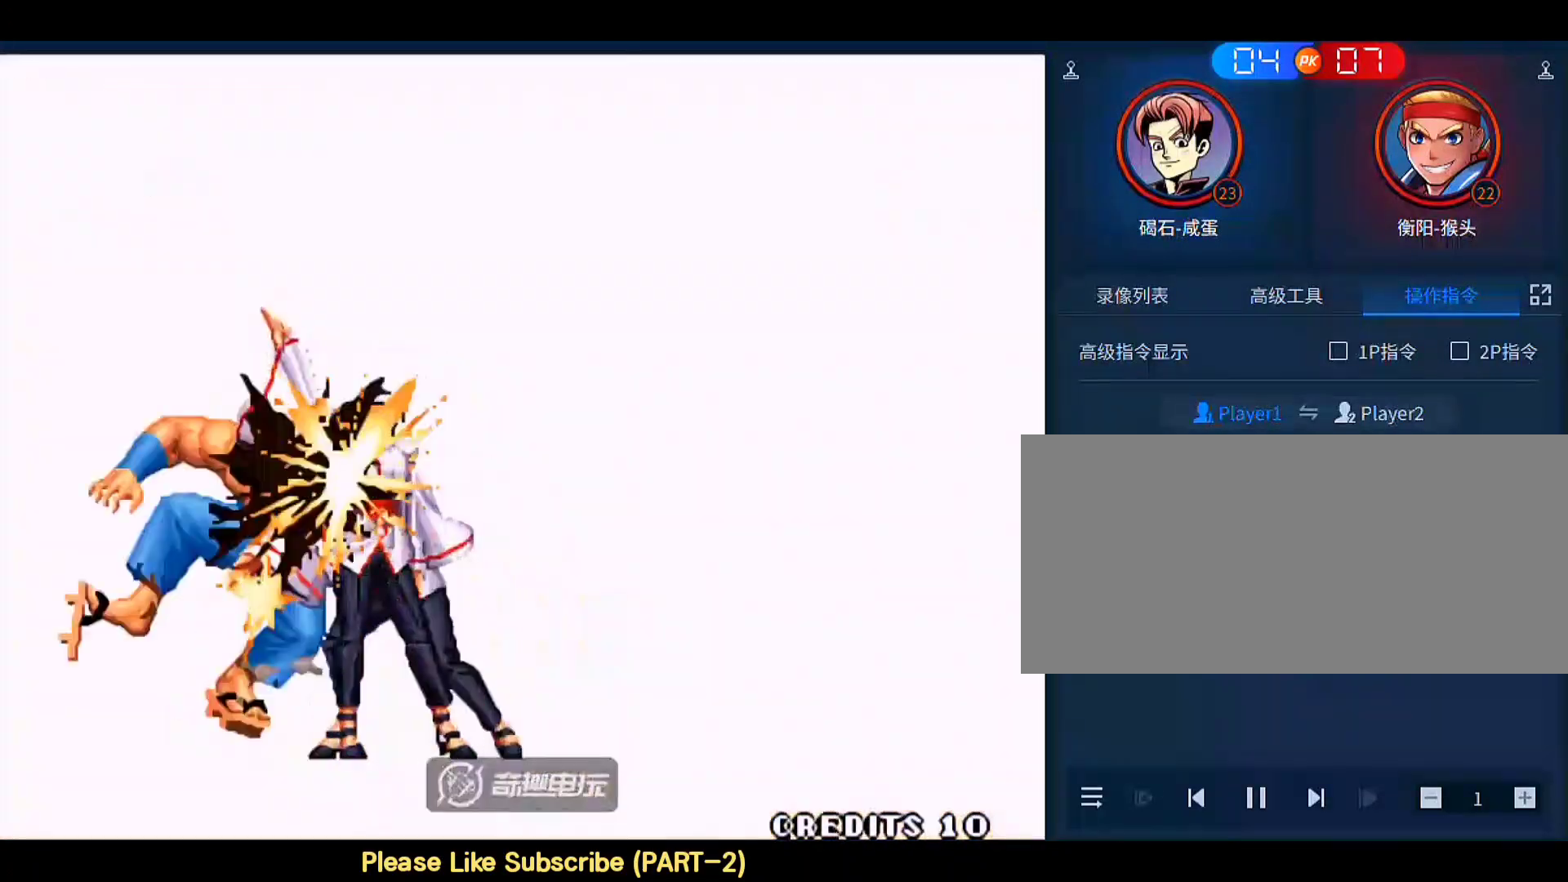
{"buttons": [], "left_stick": "center", "events": [[33, "C", "down"], [100, "C", "up"], [133, "left_stick", "center"]]}